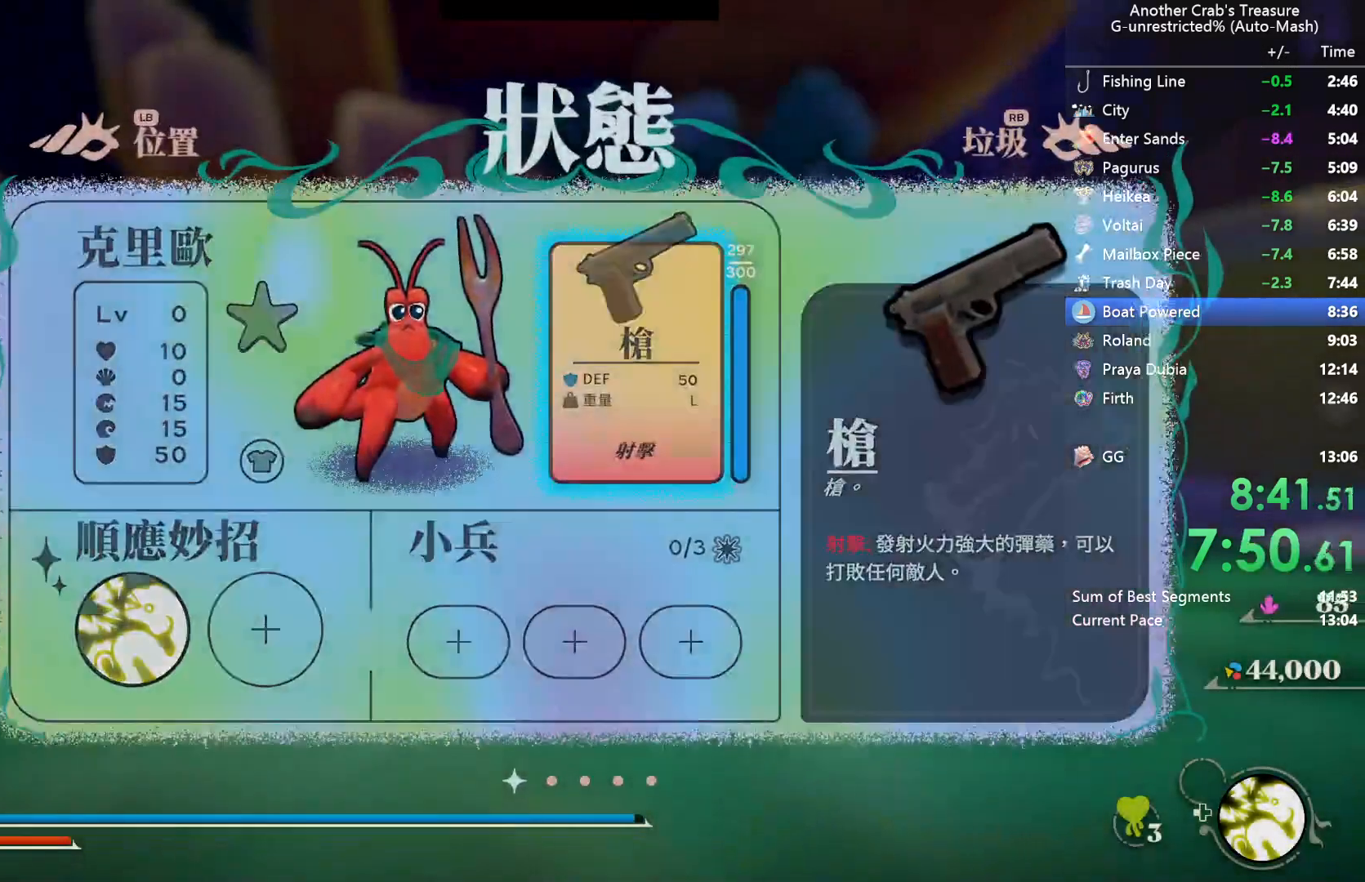
Gameplay with a controller (Xbox layout); each line is a JSON object with the inputs held at the frame after it. "events" lists button and stick changes between this image and that frame as [ms after this image, input, new state], when the widget could be followed in between.
{"buttons": ["L3"], "left_stick": "center", "right_stick": "center"}
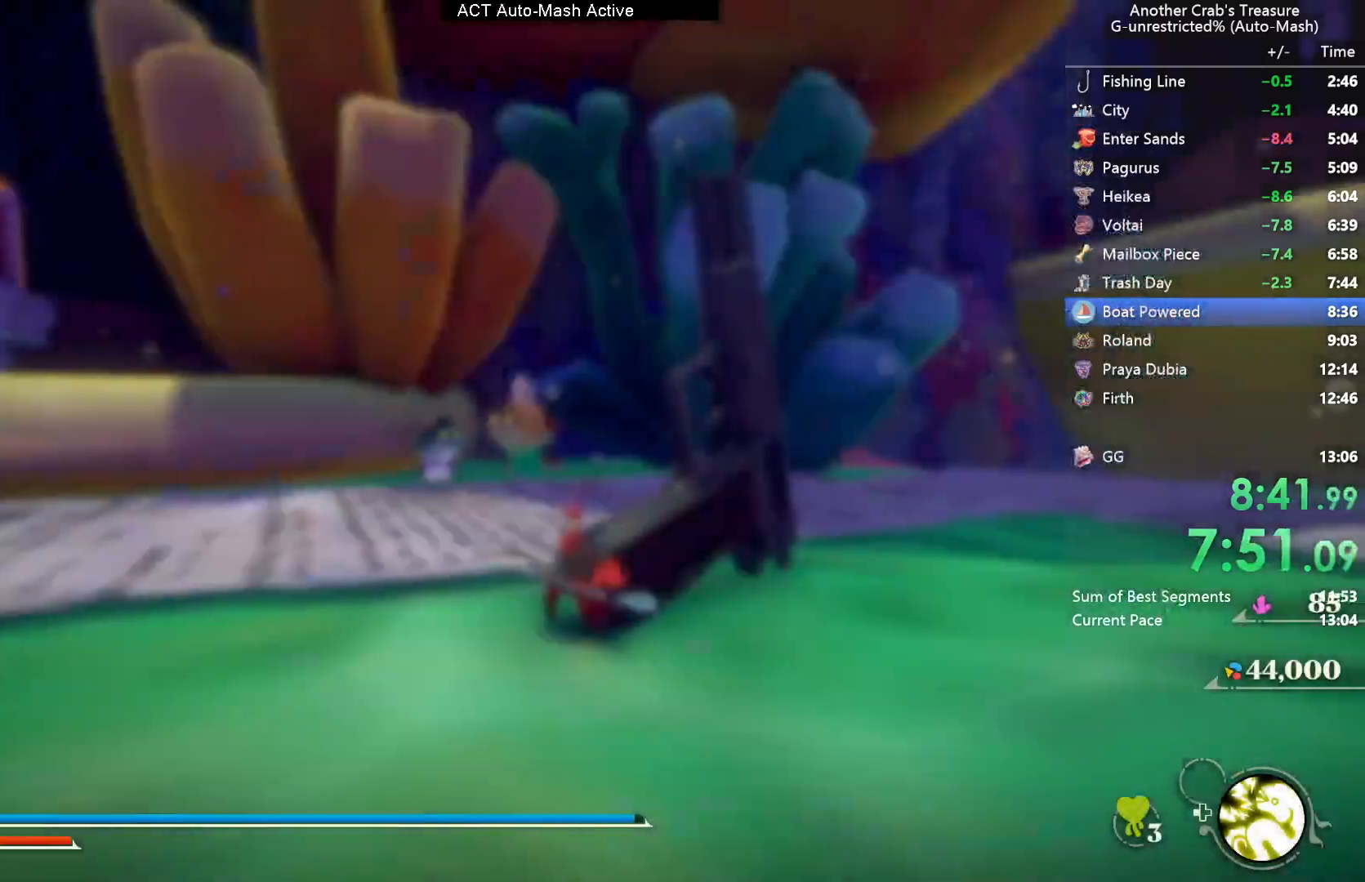
{"buttons": ["L3"], "left_stick": "center", "right_stick": "center", "events": []}
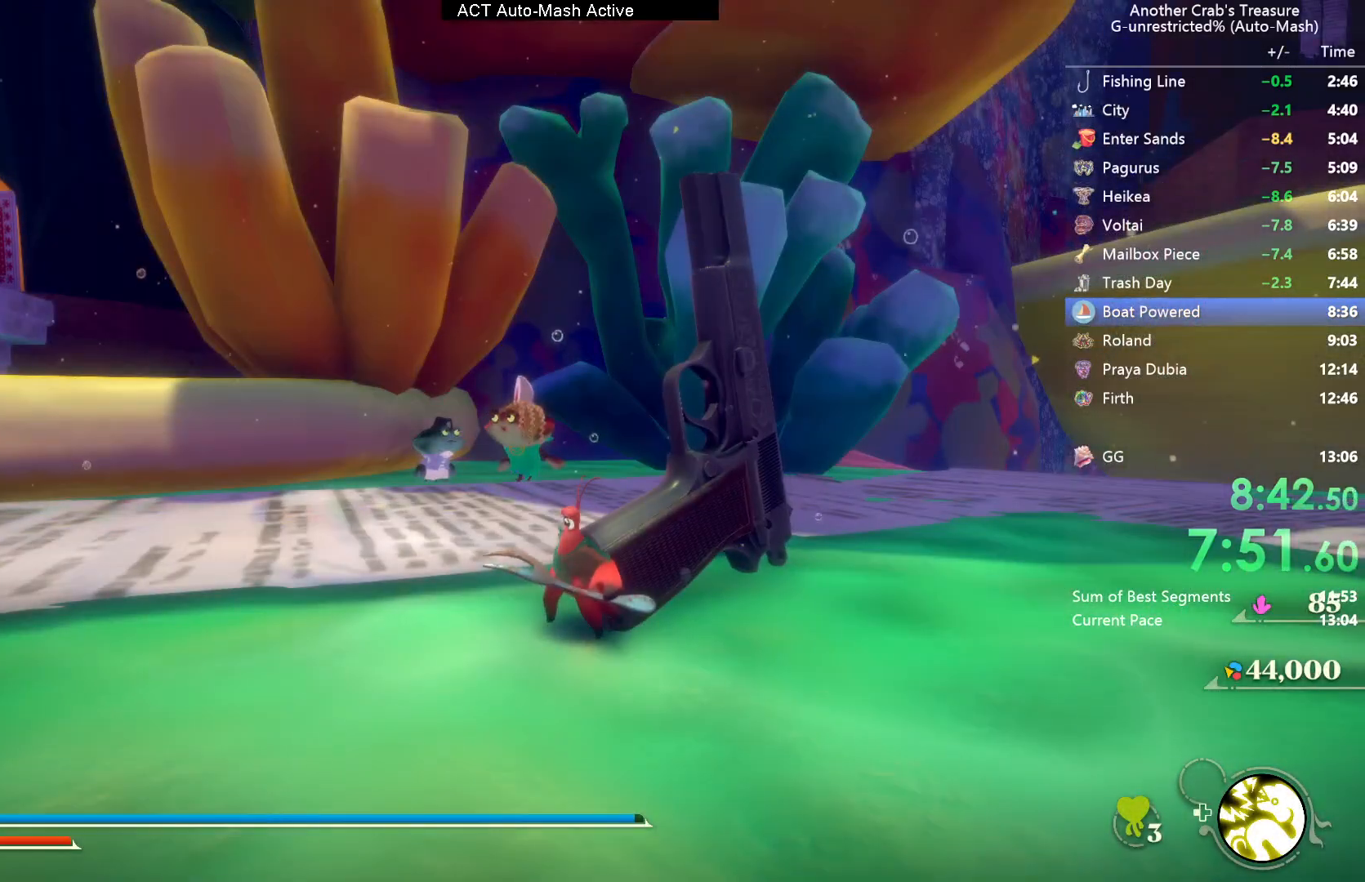
{"buttons": ["L3"], "left_stick": "center", "right_stick": "center", "events": []}
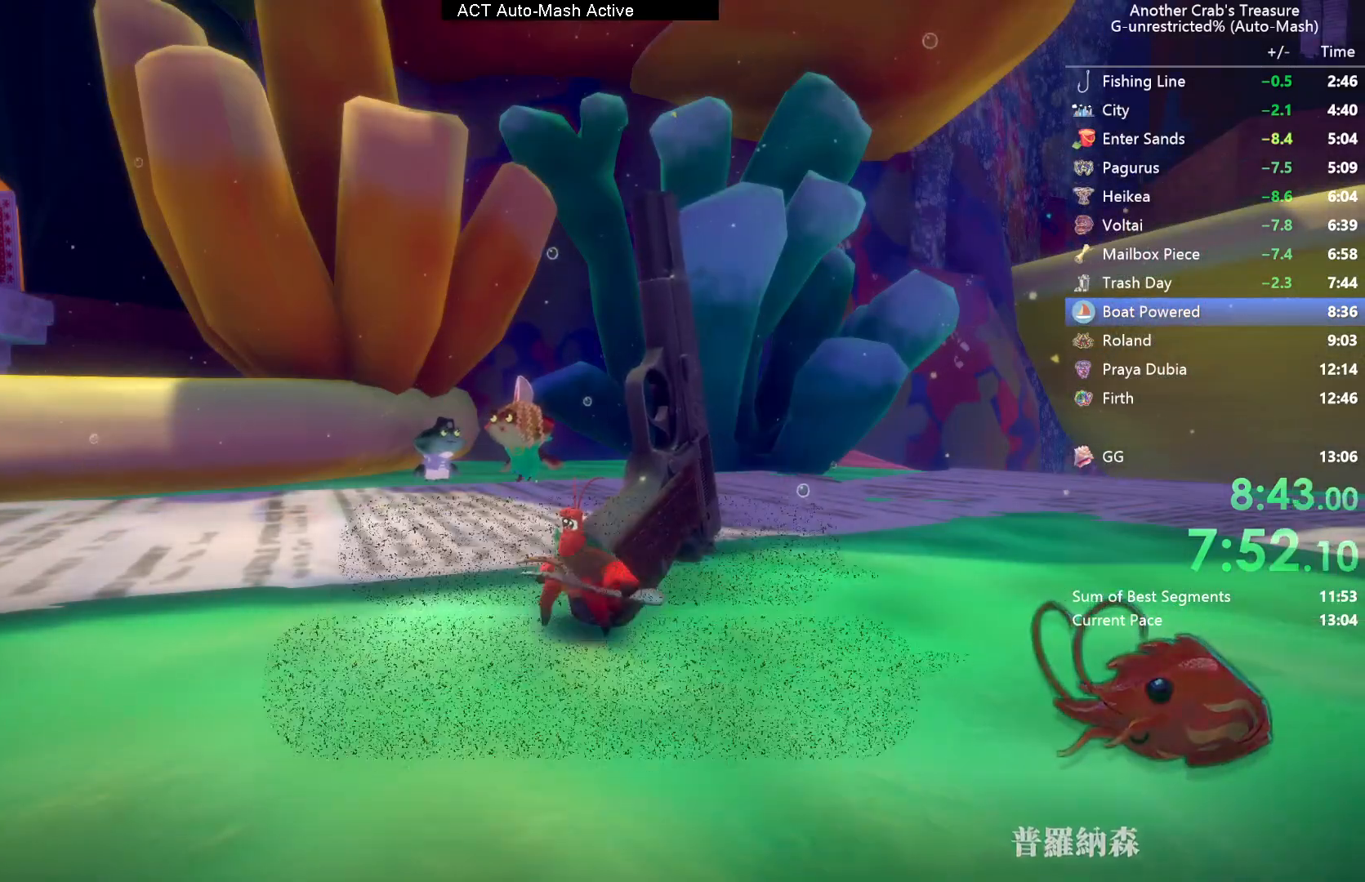
{"buttons": [], "left_stick": "left", "right_stick": "left", "events": [[183, "right_stick", "left"], [217, "L3", "up"], [217, "left_stick", "left"]]}
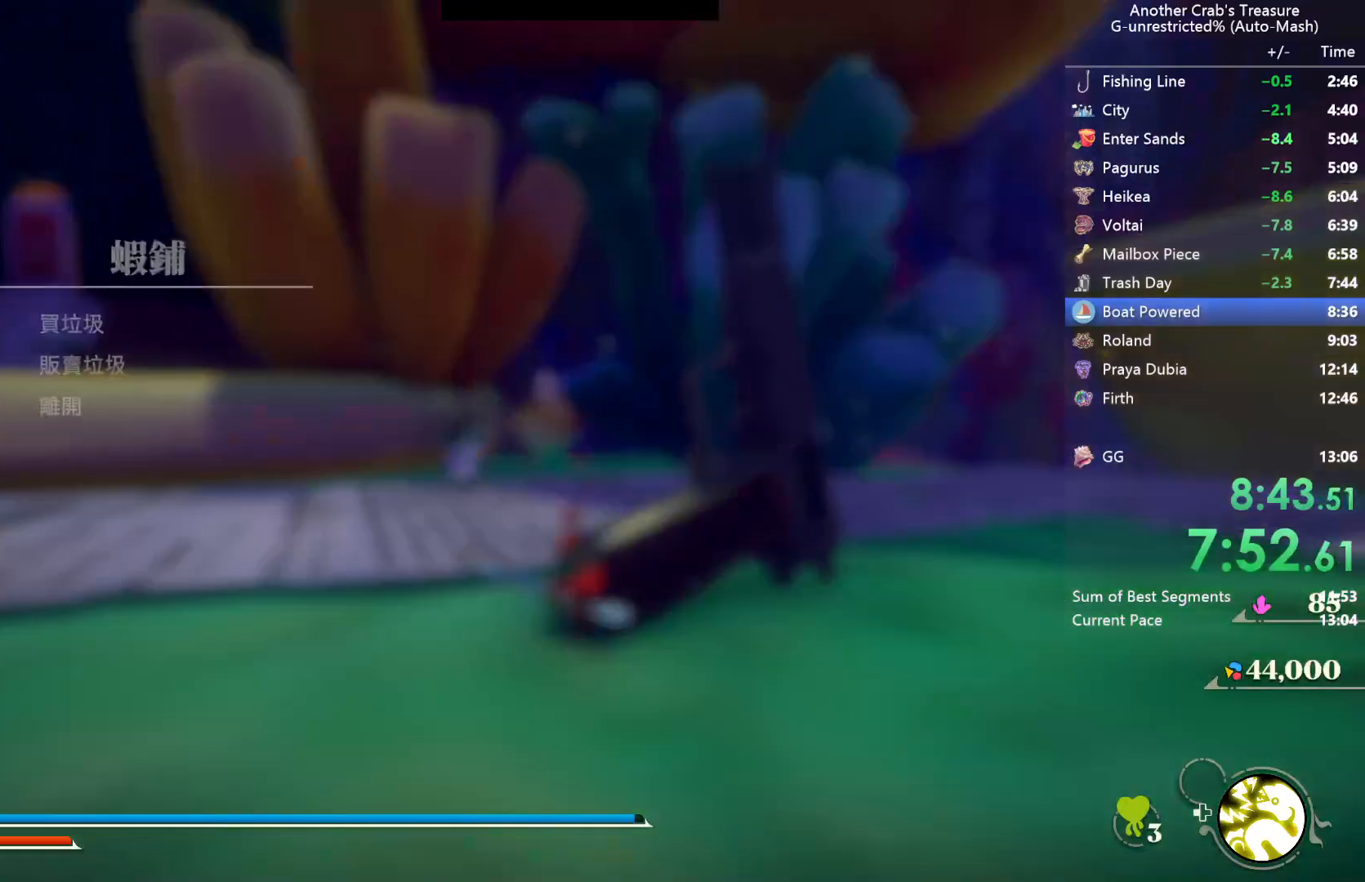
{"buttons": [], "left_stick": "center", "right_stick": "center", "events": [[233, "left_stick", "center"], [333, "right_stick", "center"], [417, "B", "down"], [500, "B", "up"]]}
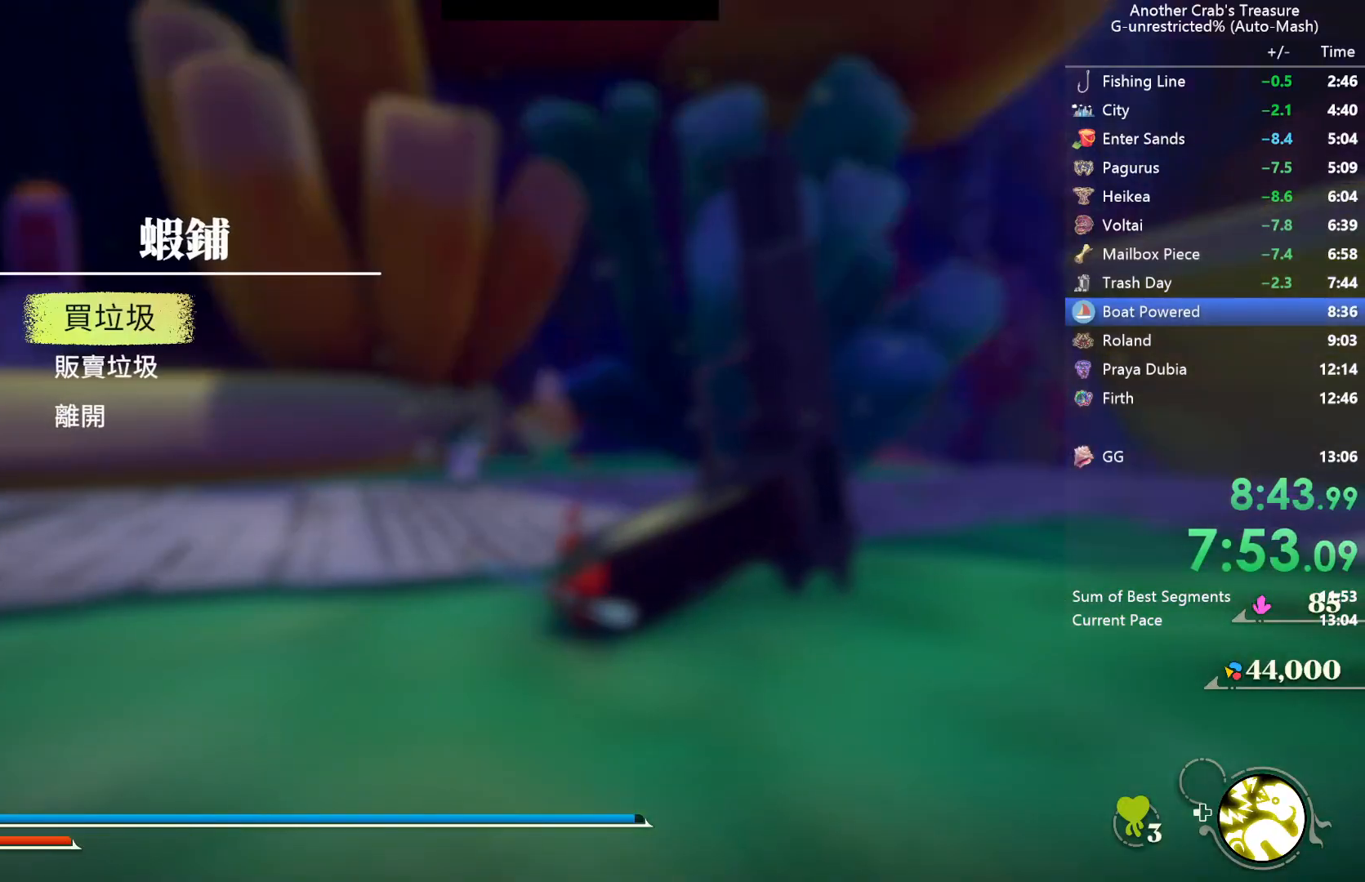
{"buttons": [], "left_stick": "left", "right_stick": "down-left", "events": [[83, "left_stick", "left"], [133, "right_stick", "down-left"]]}
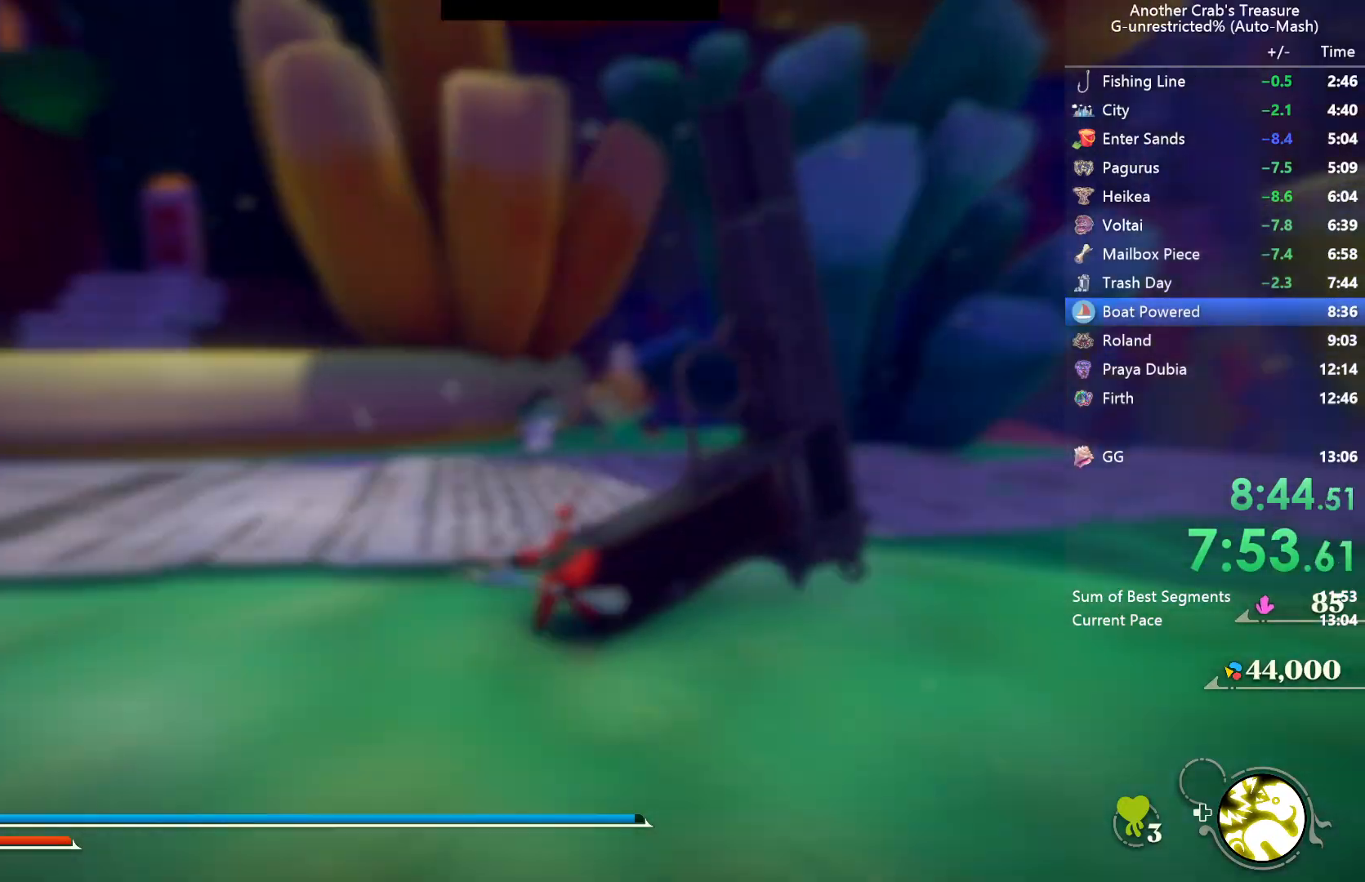
{"buttons": [], "left_stick": "up-left", "right_stick": "left", "events": [[267, "right_stick", "left"], [367, "left_stick", "up-left"]]}
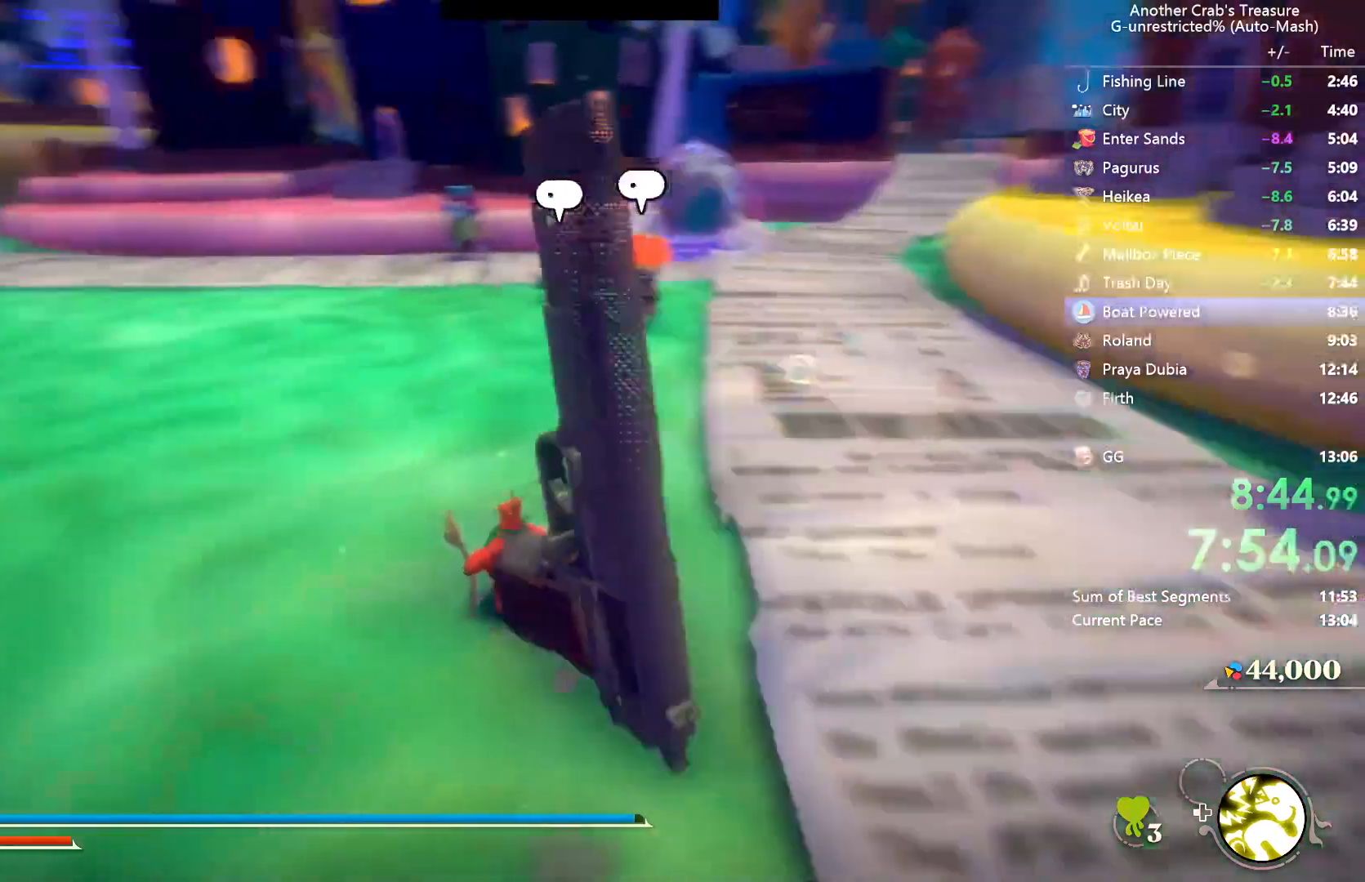
{"buttons": ["L2"], "left_stick": "up-left", "right_stick": "left", "events": [[400, "L2", "down"]]}
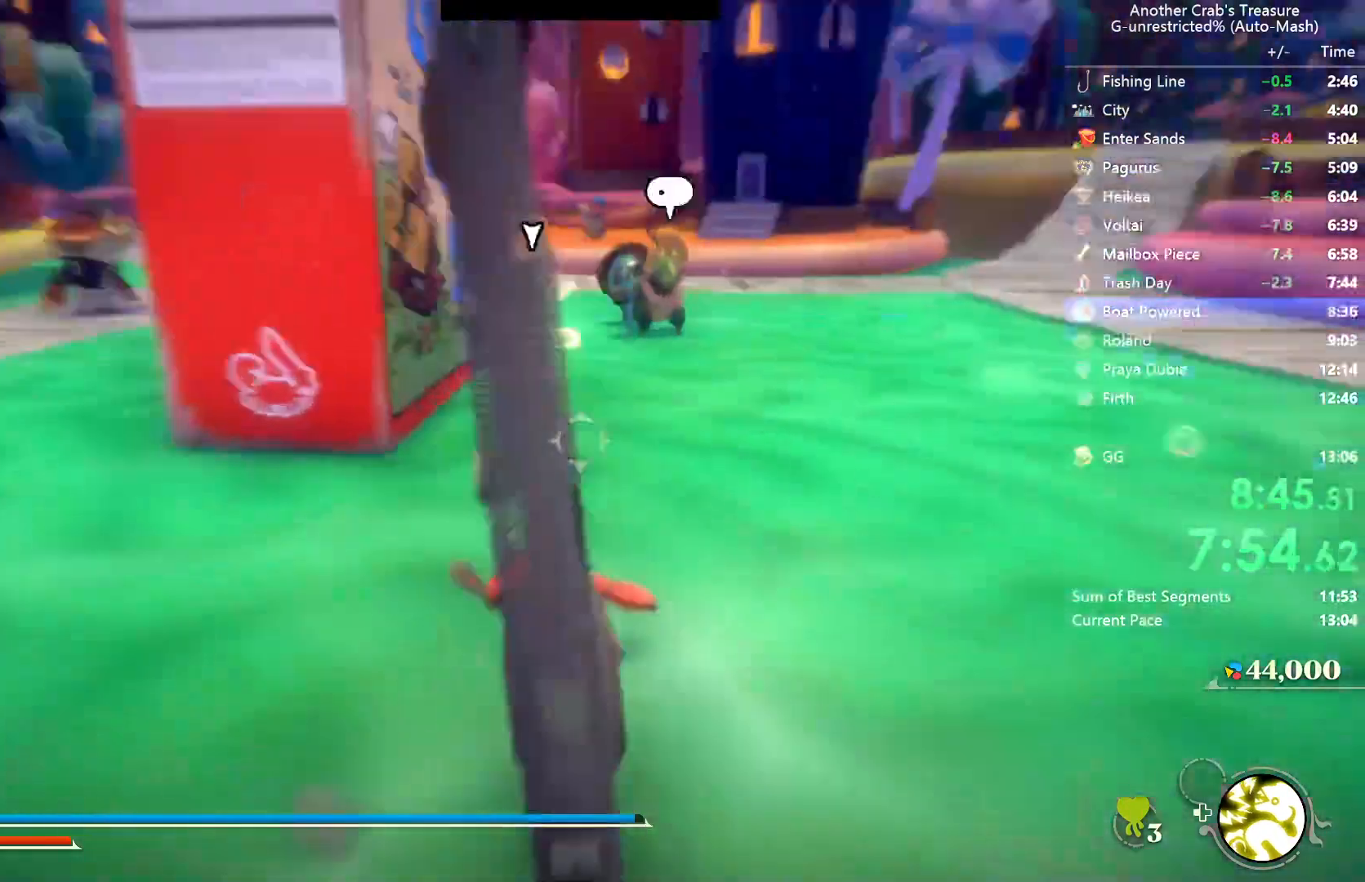
{"buttons": ["L3"], "left_stick": "up-left", "right_stick": "center", "events": [[17, "L2", "up"], [50, "right_stick", "center"], [333, "L3", "down"]]}
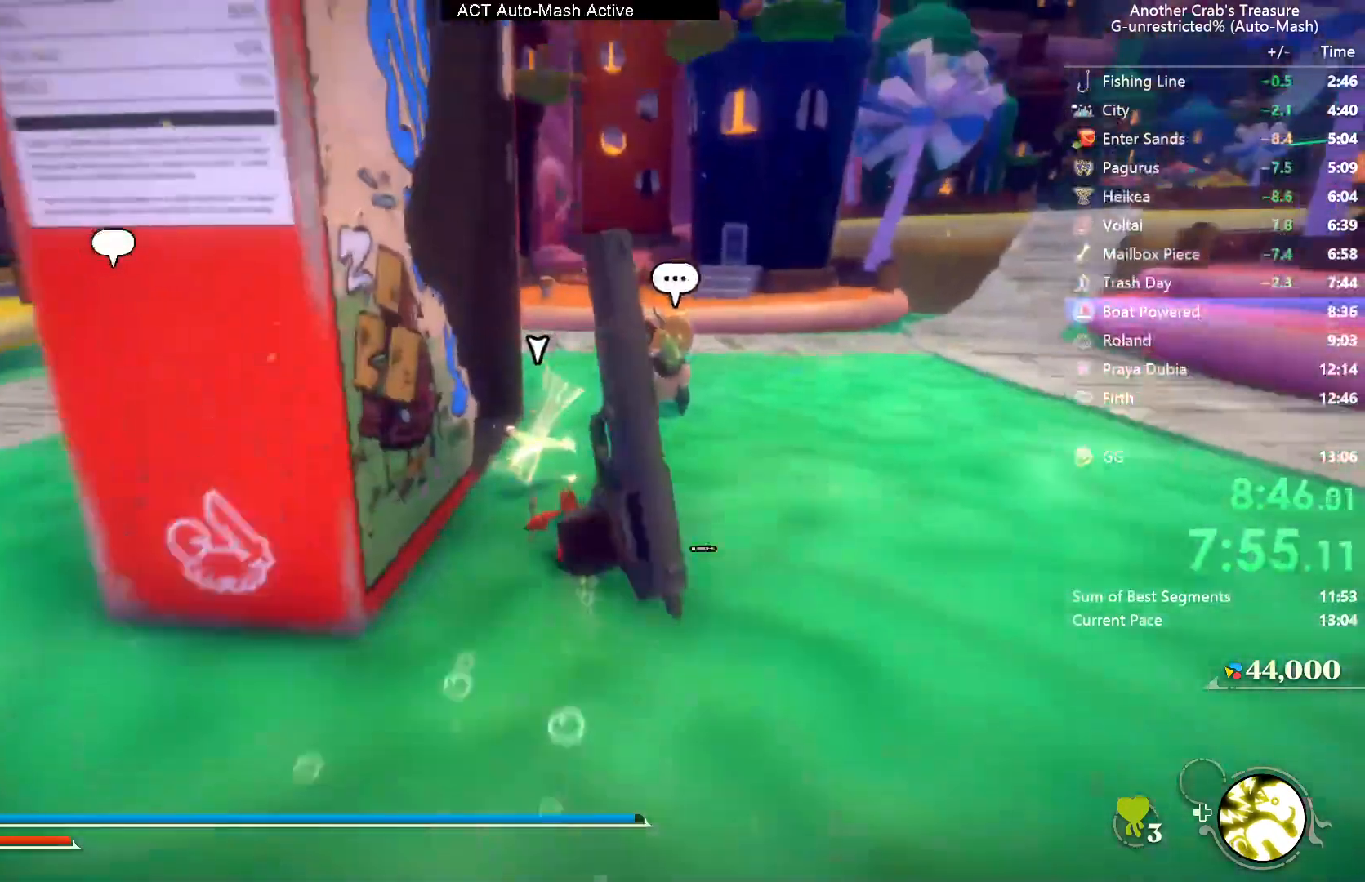
{"buttons": ["L3"], "left_stick": "left", "right_stick": "center", "events": [[233, "left_stick", "left"]]}
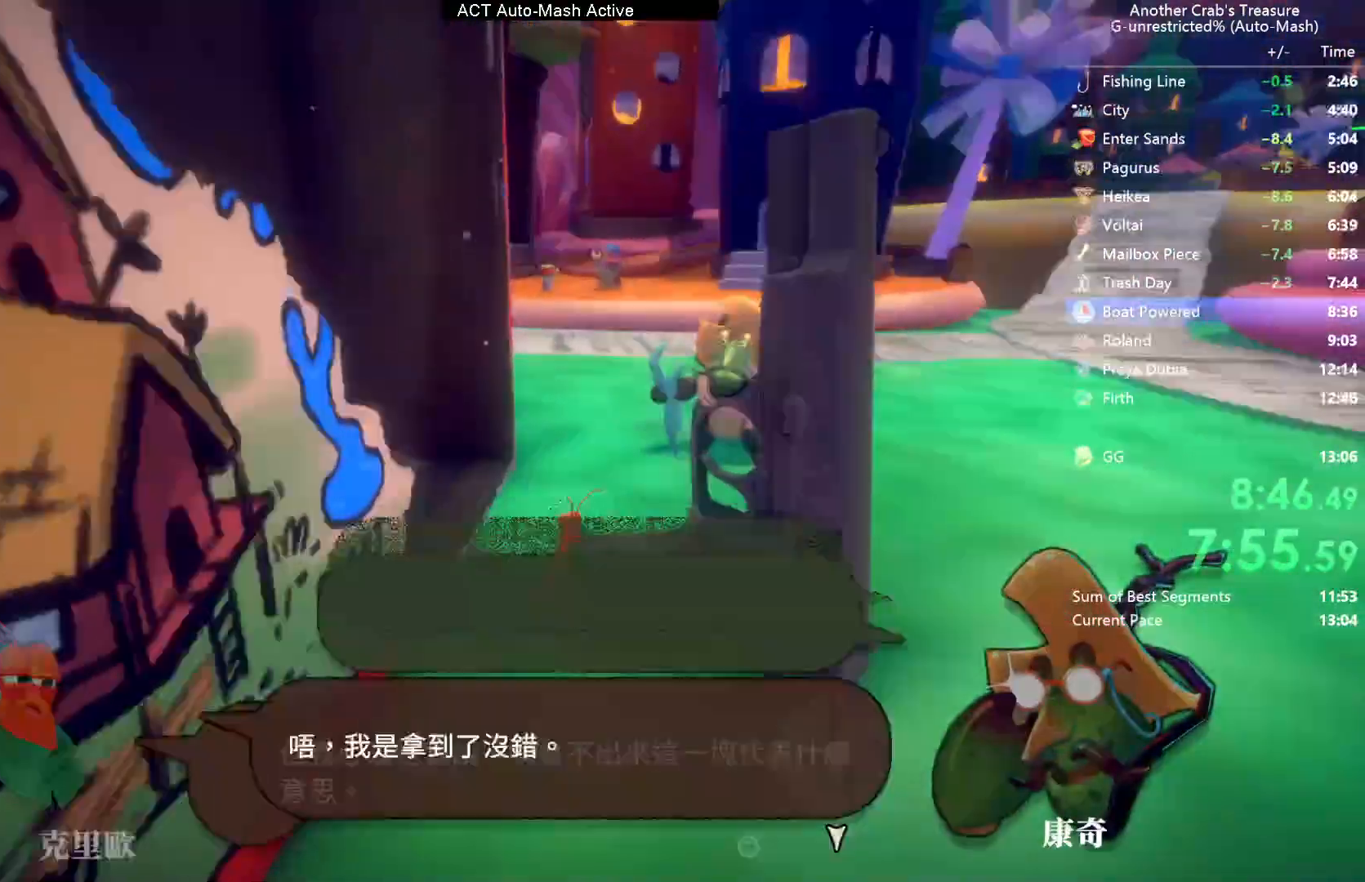
{"buttons": ["L3"], "left_stick": "center", "right_stick": "center", "events": [[367, "left_stick", "center"]]}
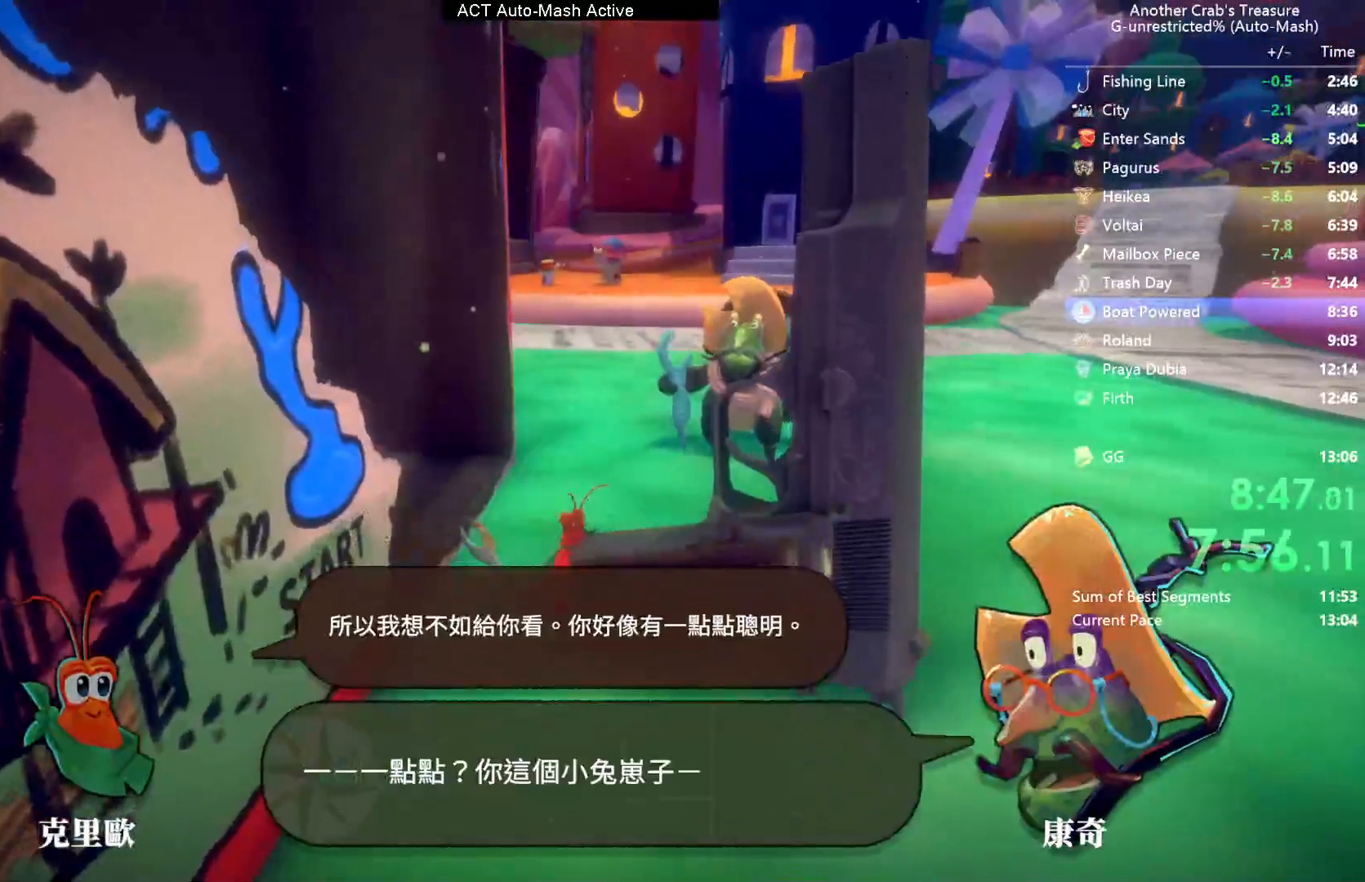
{"buttons": ["L3"], "left_stick": "center", "right_stick": "center", "events": []}
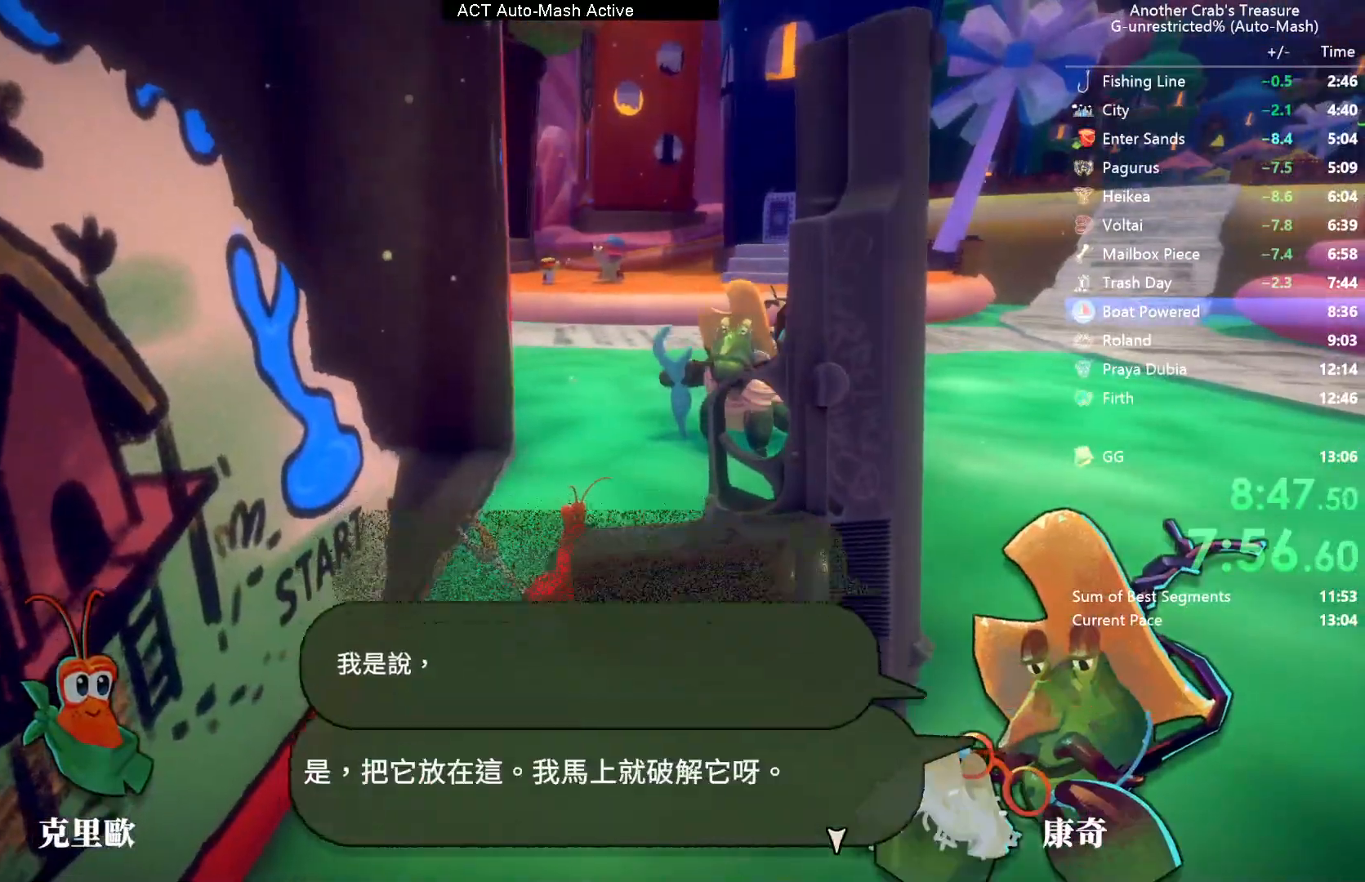
{"buttons": ["L3"], "left_stick": "center", "right_stick": "center", "events": []}
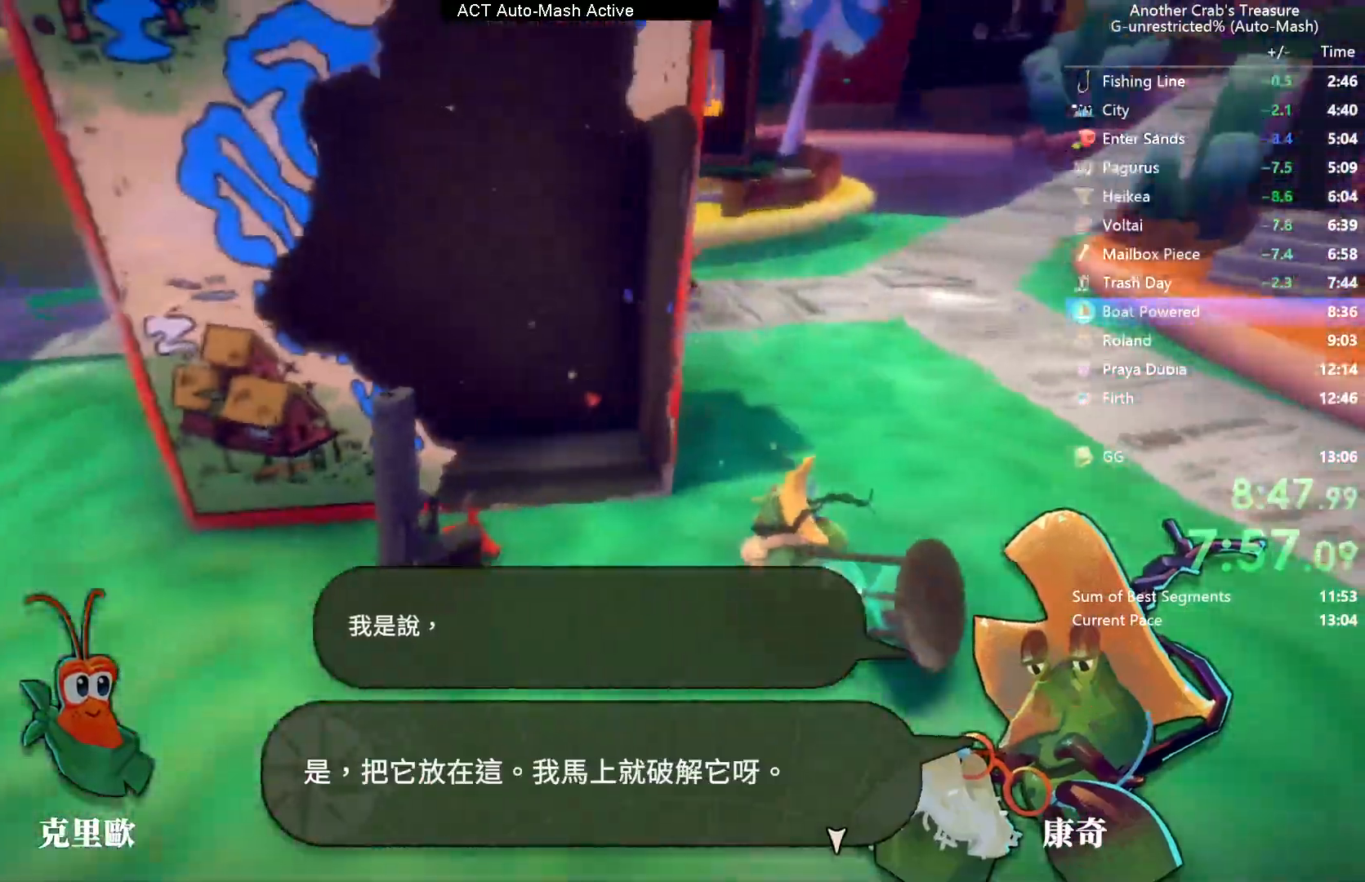
{"buttons": ["L3"], "left_stick": "center", "right_stick": "center", "events": []}
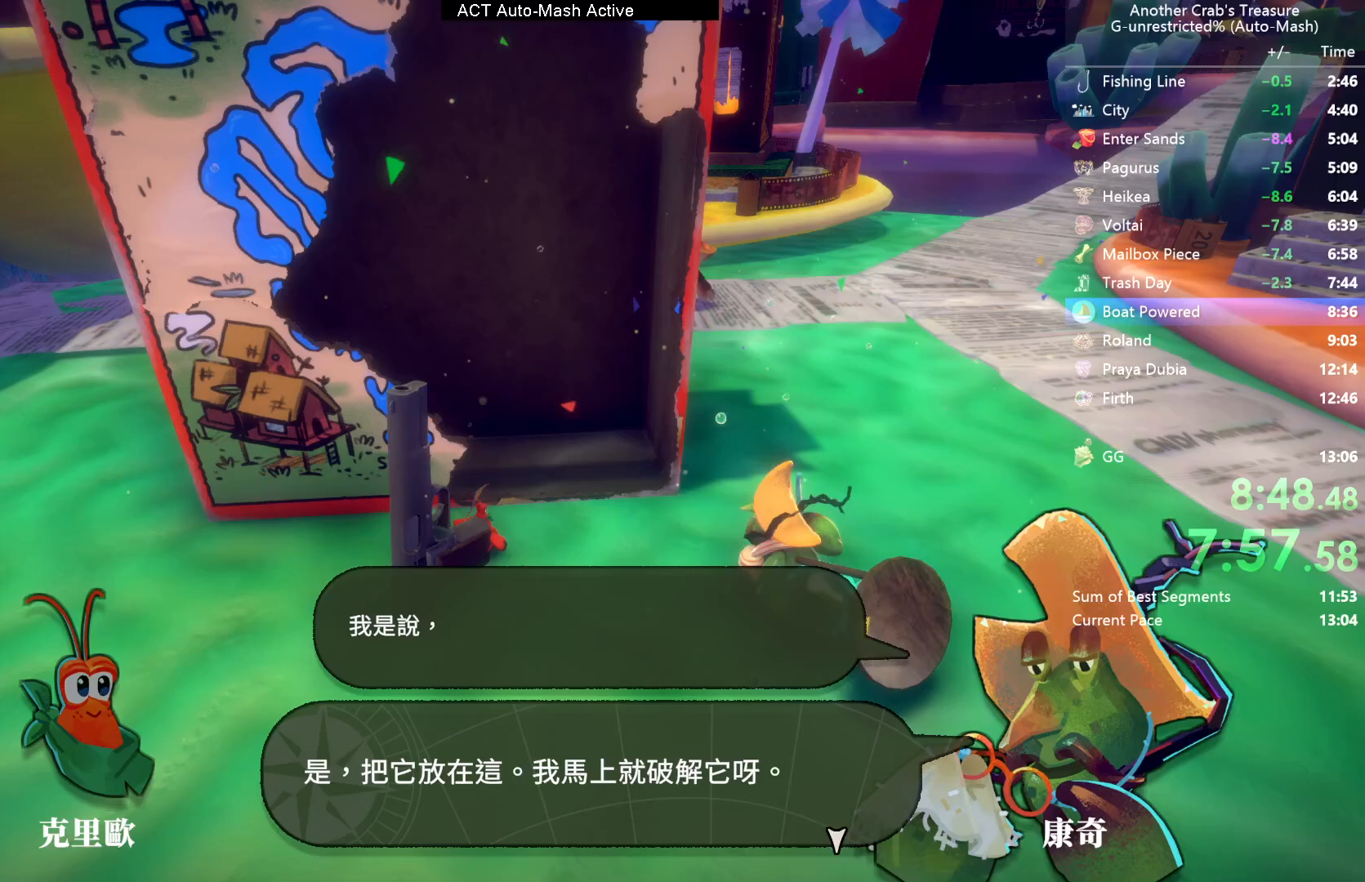
{"buttons": ["L3"], "left_stick": "center", "right_stick": "center", "events": []}
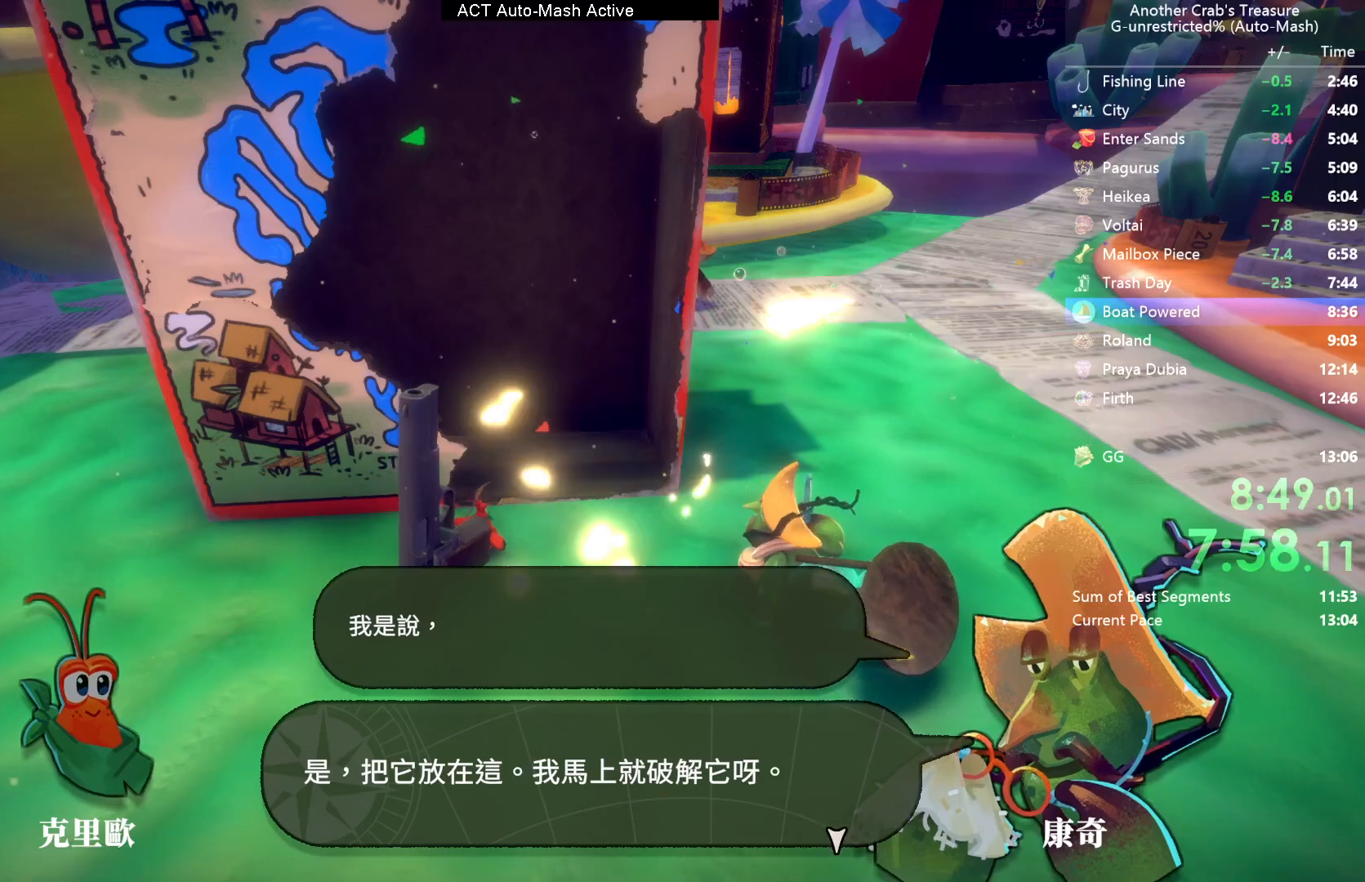
{"buttons": ["L3"], "left_stick": "center", "right_stick": "center", "events": []}
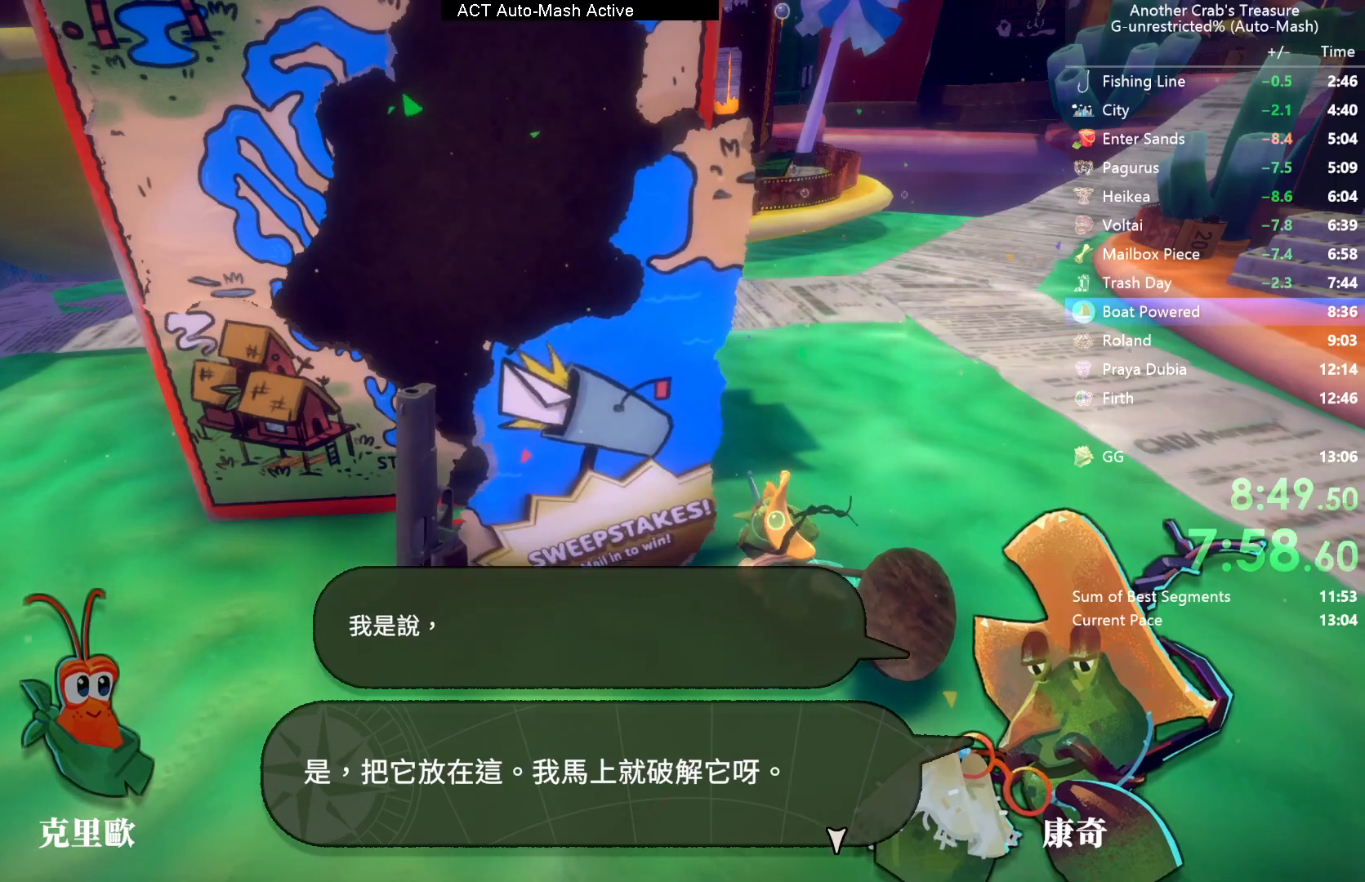
{"buttons": ["L3"], "left_stick": "center", "right_stick": "center", "events": []}
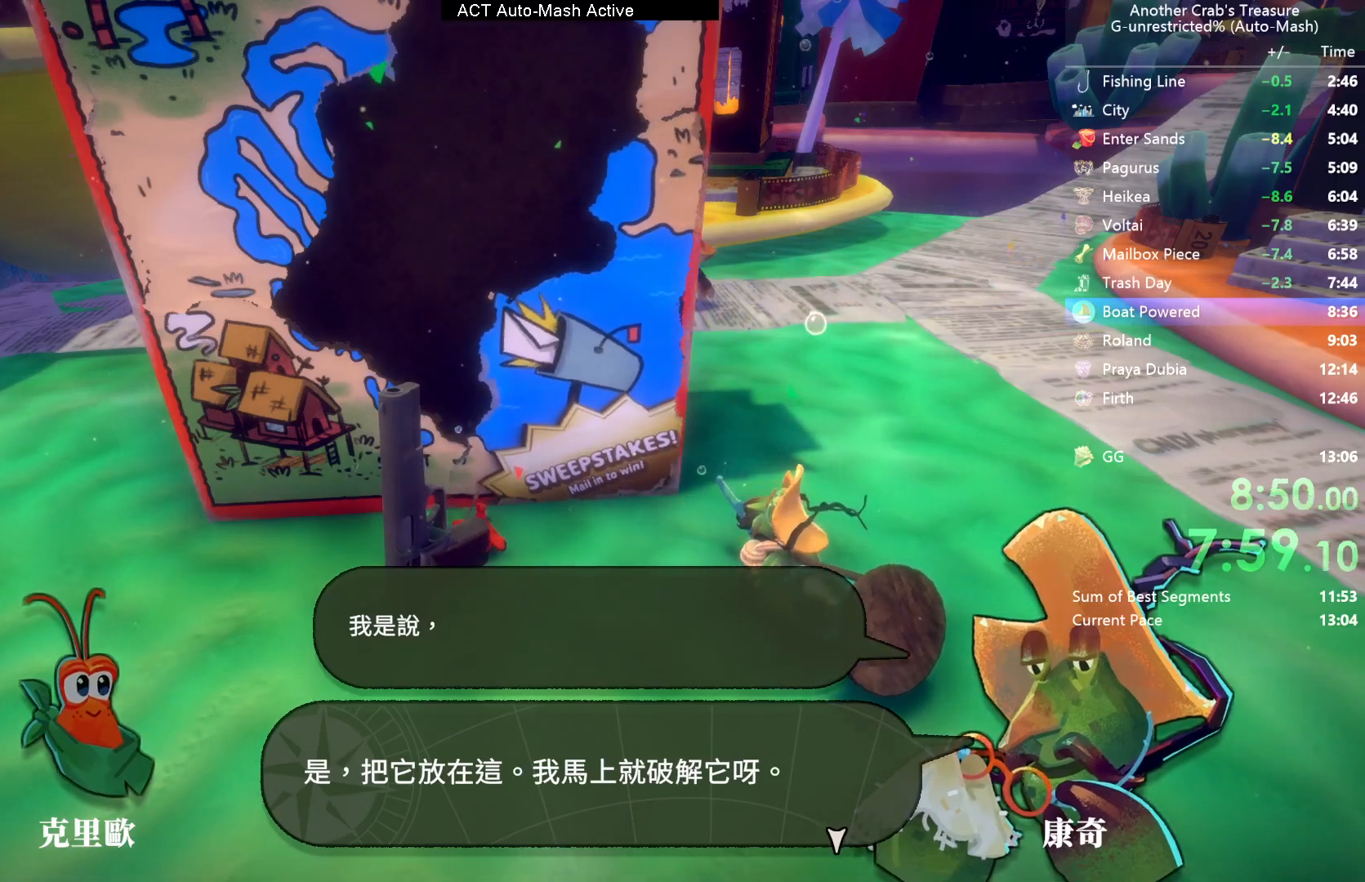
{"buttons": ["L3"], "left_stick": "center", "right_stick": "center", "events": []}
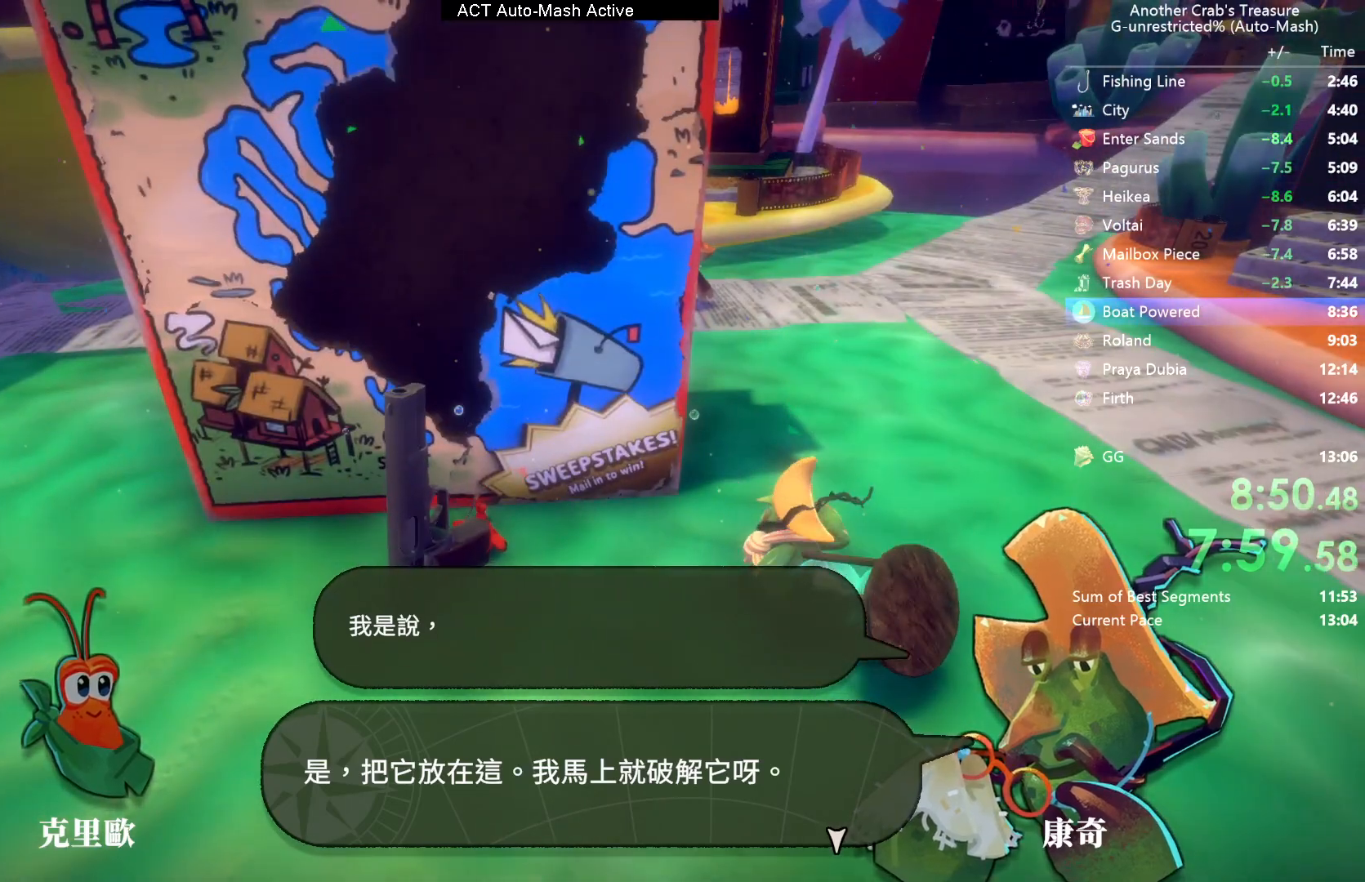
{"buttons": ["L3"], "left_stick": "center", "right_stick": "center", "events": []}
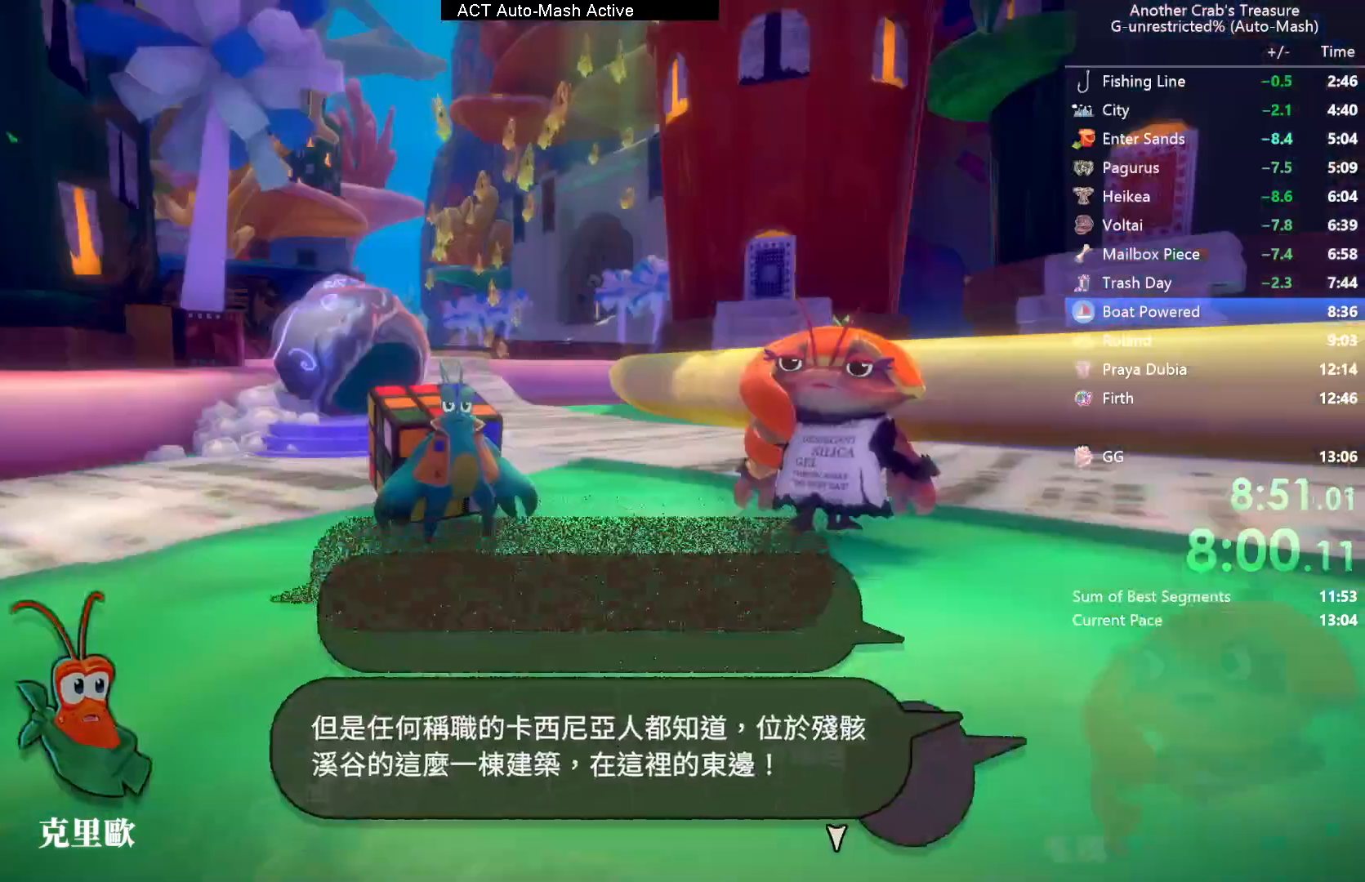
{"buttons": ["L3"], "left_stick": "right", "right_stick": "center", "events": [[417, "left_stick", "right"]]}
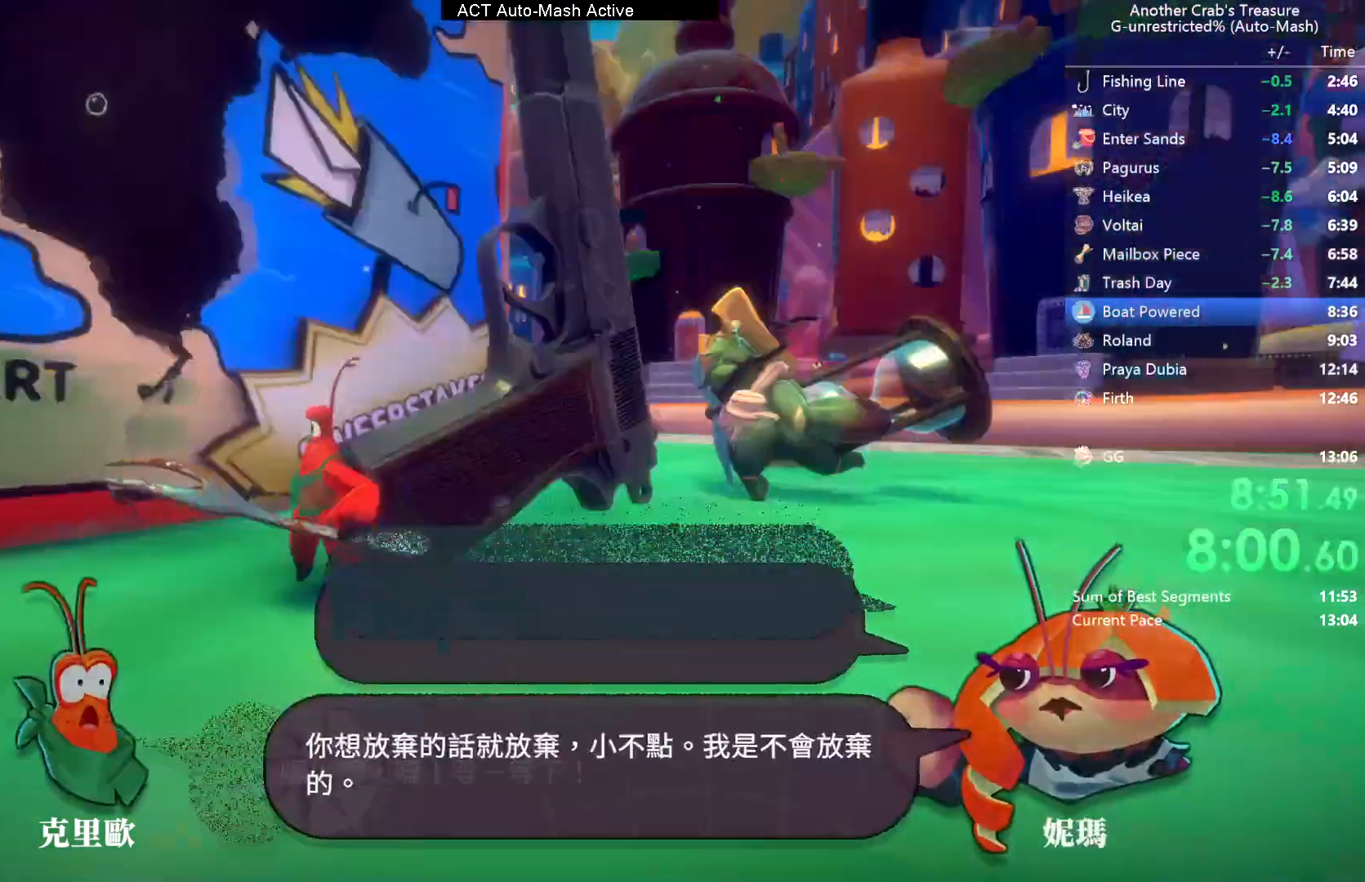
{"buttons": ["L3"], "left_stick": "center", "right_stick": "center", "events": [[183, "left_stick", "center"], [283, "left_stick", "right"], [383, "left_stick", "center"]]}
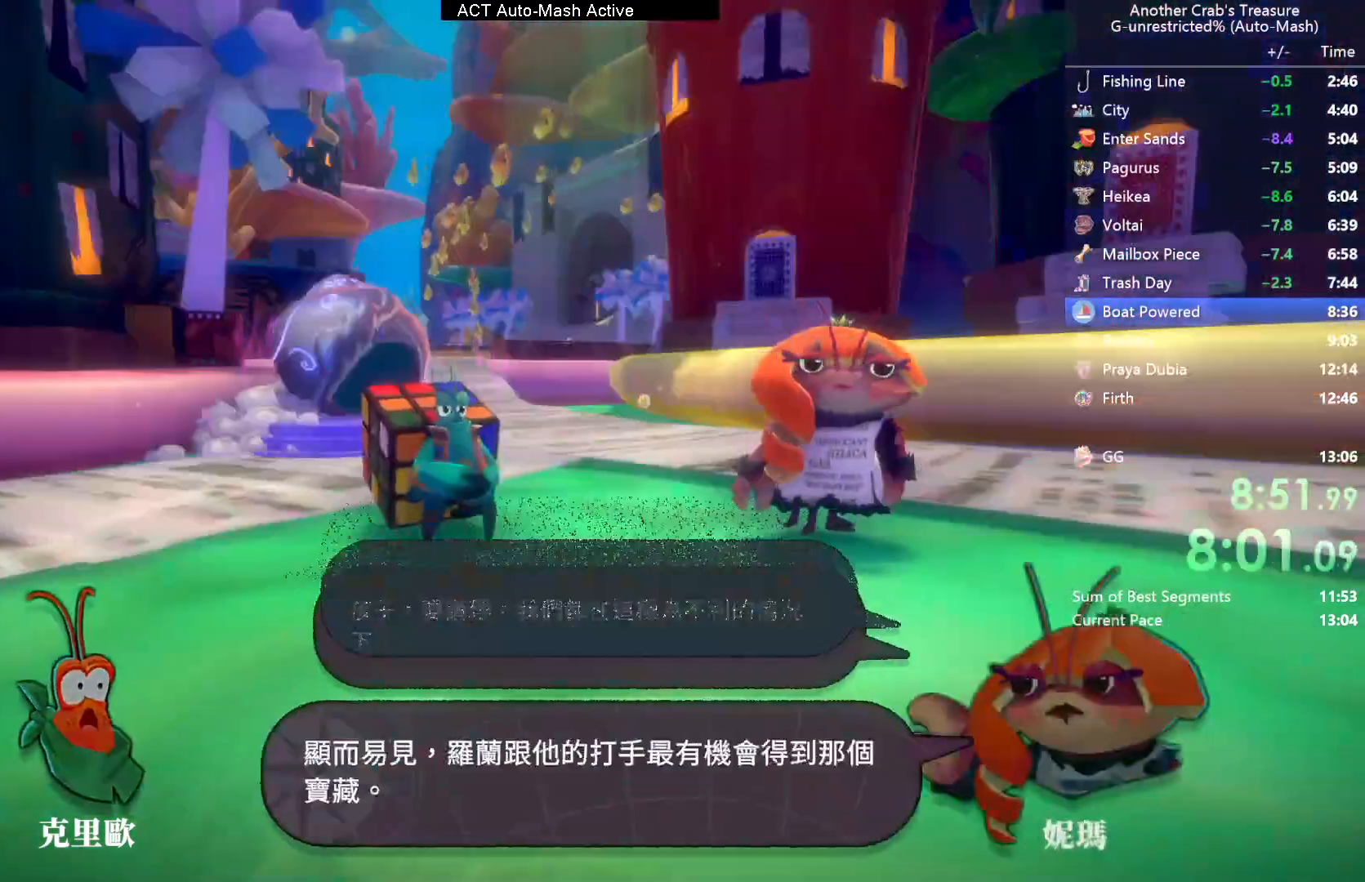
{"buttons": ["L3"], "left_stick": "right", "right_stick": "center", "events": [[367, "left_stick", "right"]]}
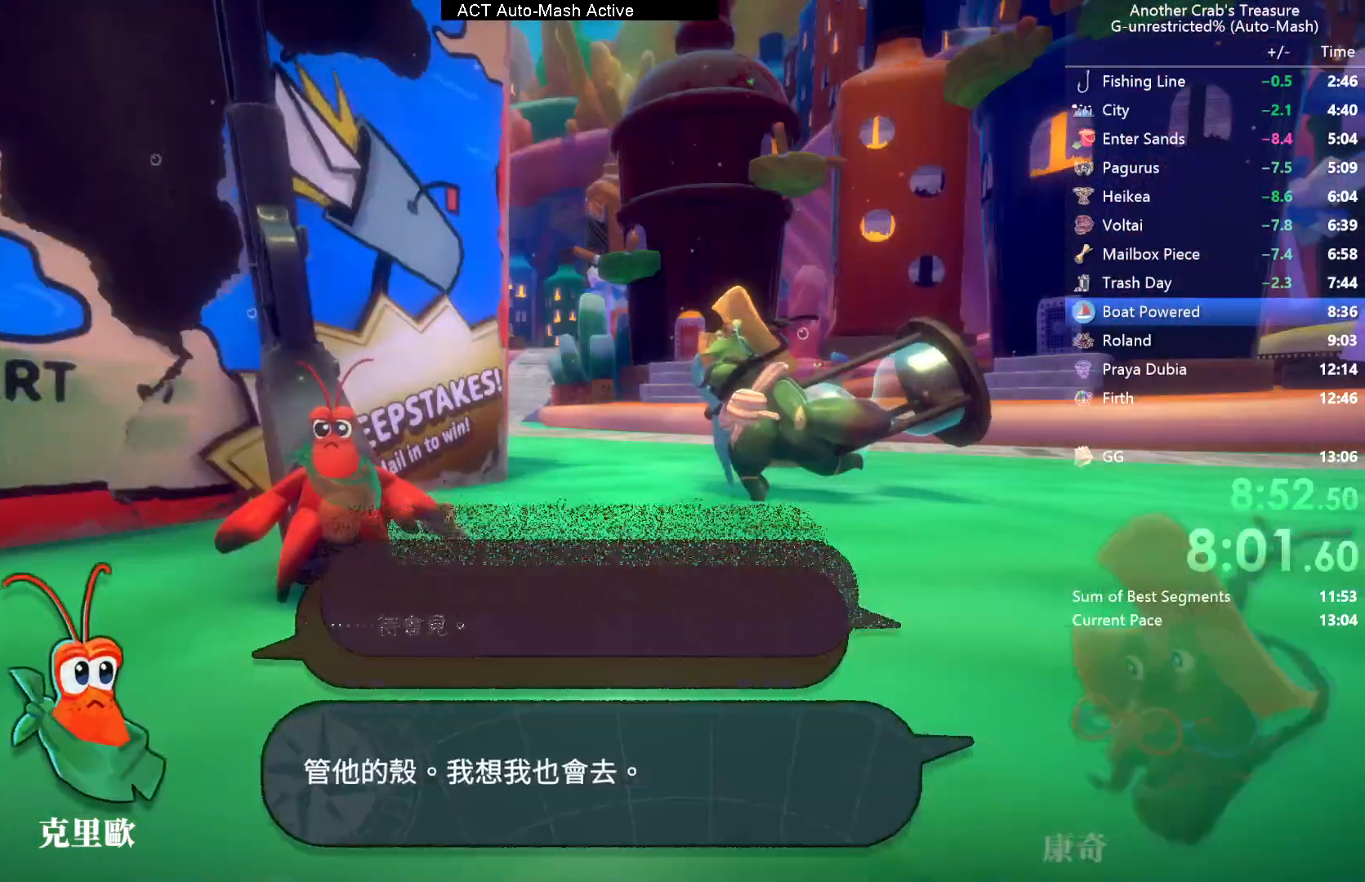
{"buttons": ["L3"], "left_stick": "center", "right_stick": "center", "events": [[250, "left_stick", "down-right"], [383, "left_stick", "center"]]}
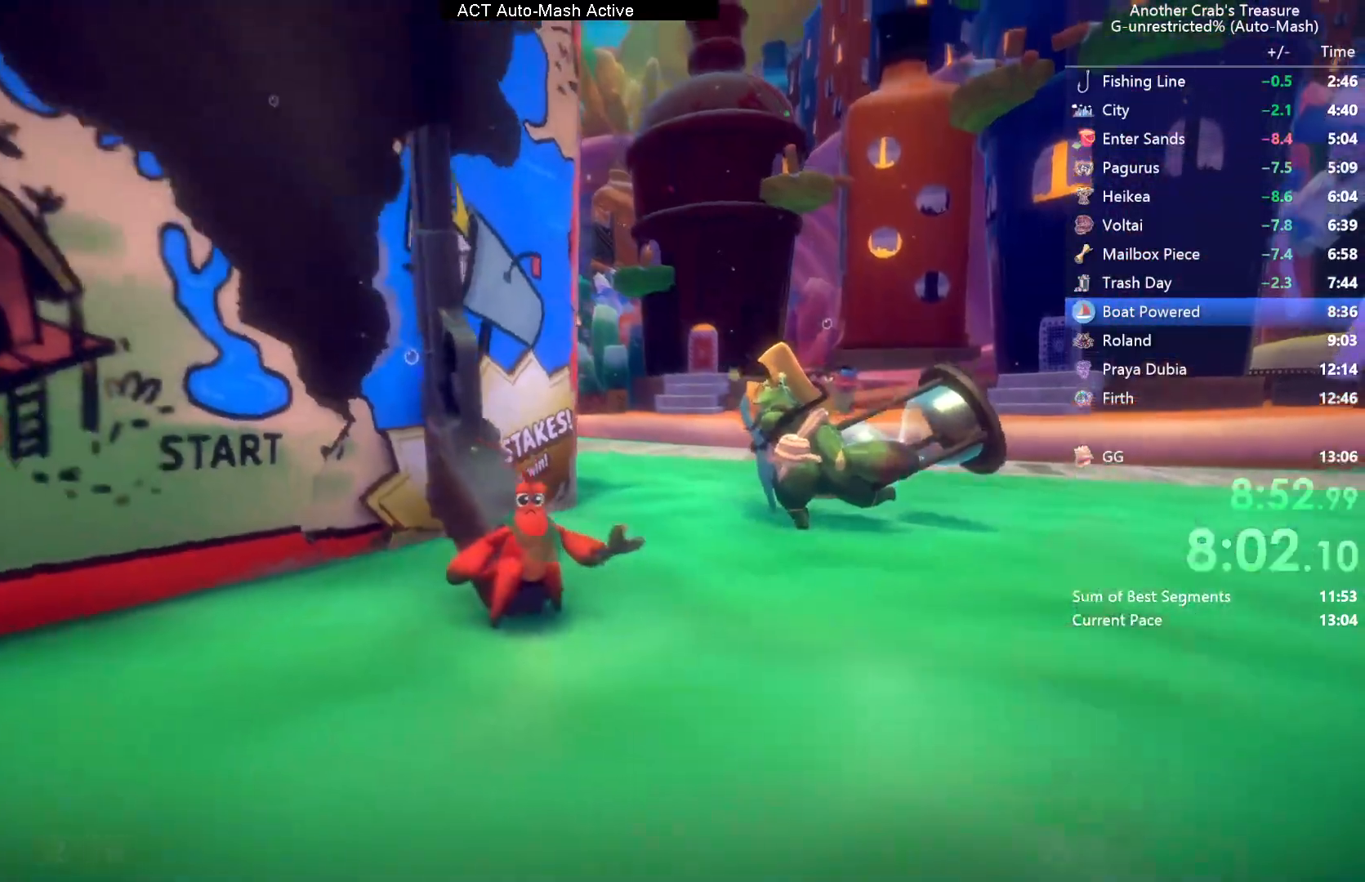
{"buttons": ["L3"], "left_stick": "right", "right_stick": "center", "events": [[350, "left_stick", "right"]]}
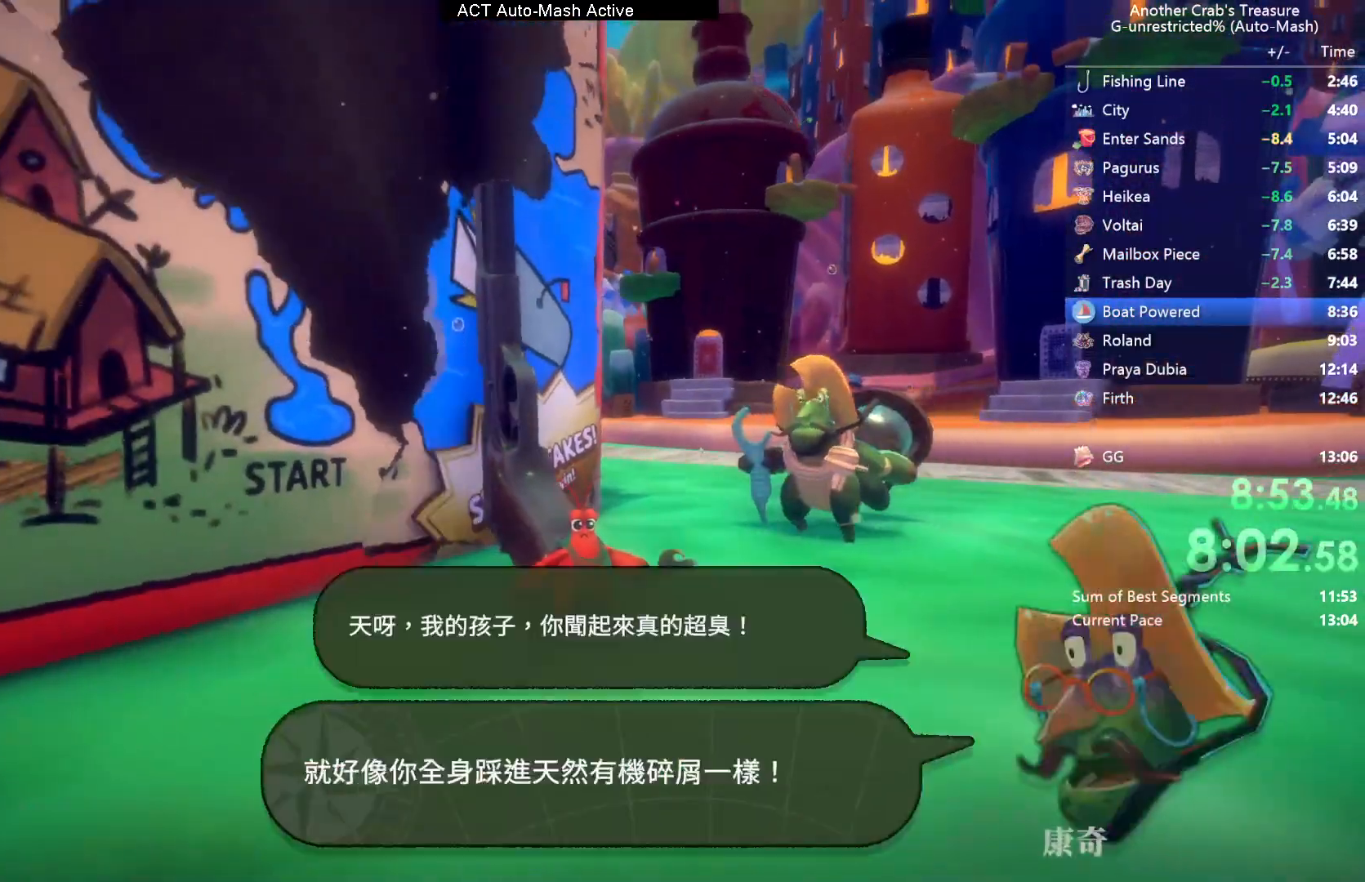
{"buttons": ["L3"], "left_stick": "down-right", "right_stick": "center", "events": [[250, "left_stick", "down-right"]]}
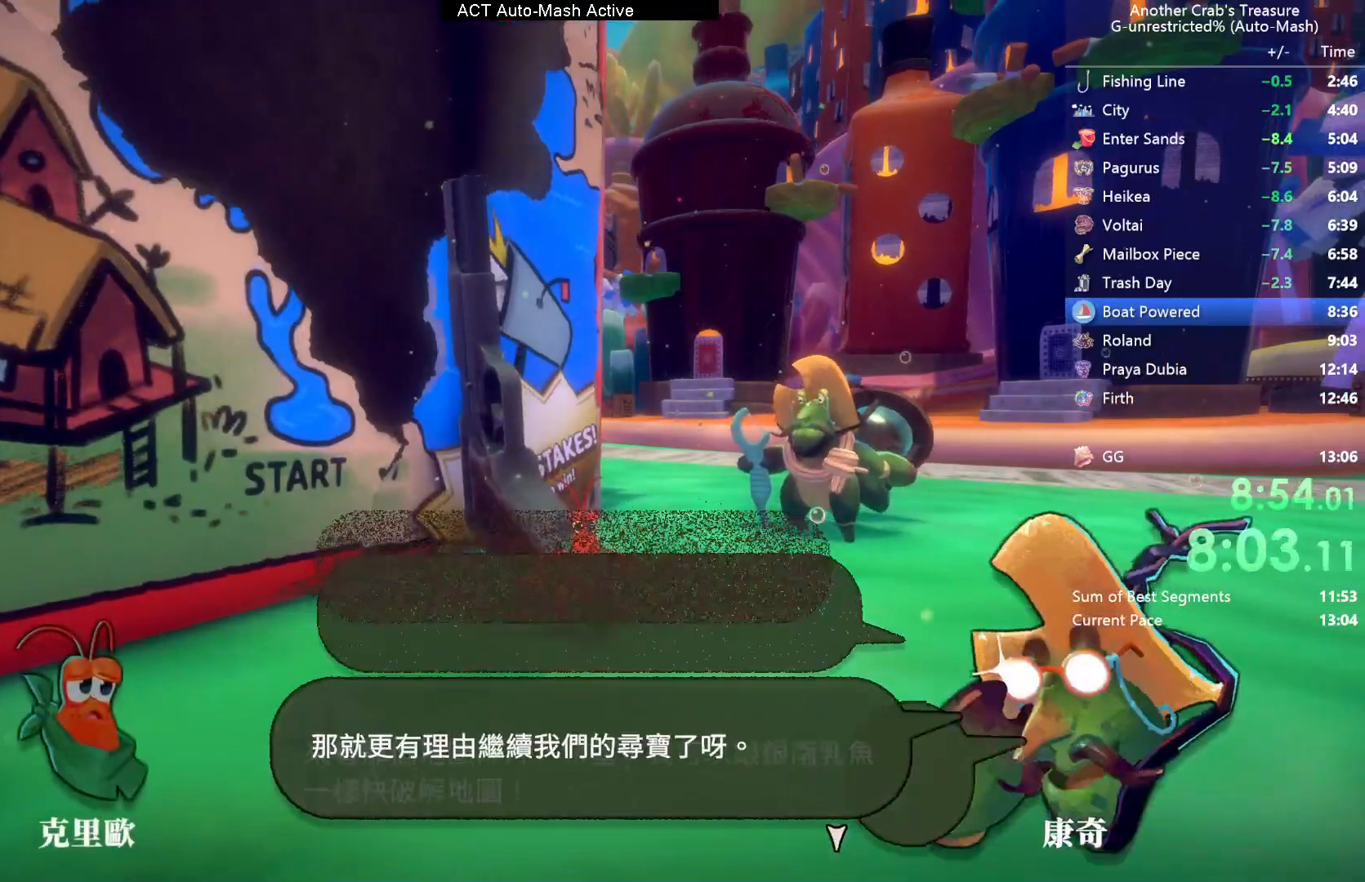
{"buttons": ["L3"], "left_stick": "down-right", "right_stick": "center", "events": []}
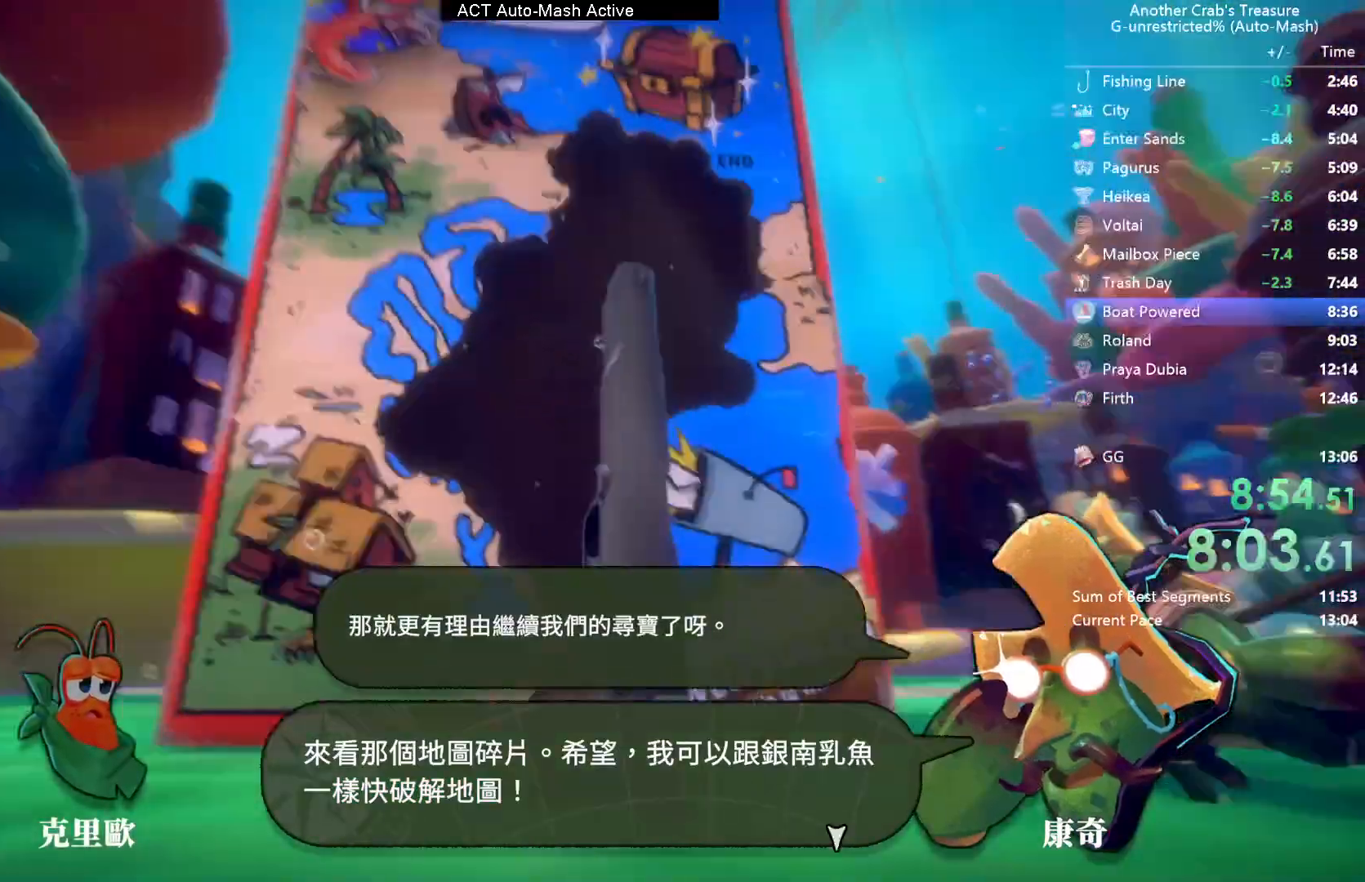
{"buttons": ["L3"], "left_stick": "right", "right_stick": "center", "events": [[33, "left_stick", "center"], [300, "left_stick", "right"]]}
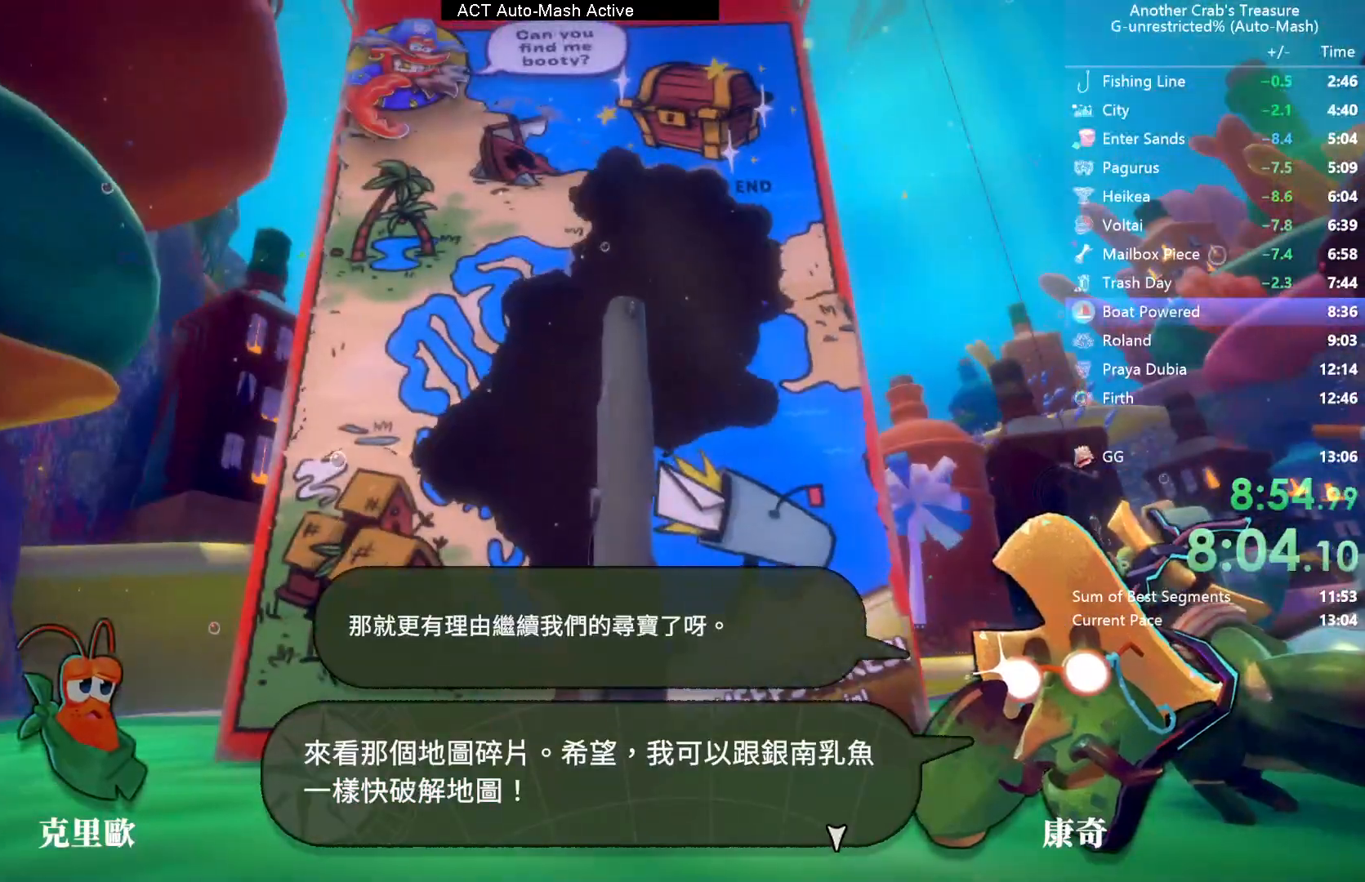
{"buttons": ["L3"], "left_stick": "center", "right_stick": "center", "events": [[117, "left_stick", "center"]]}
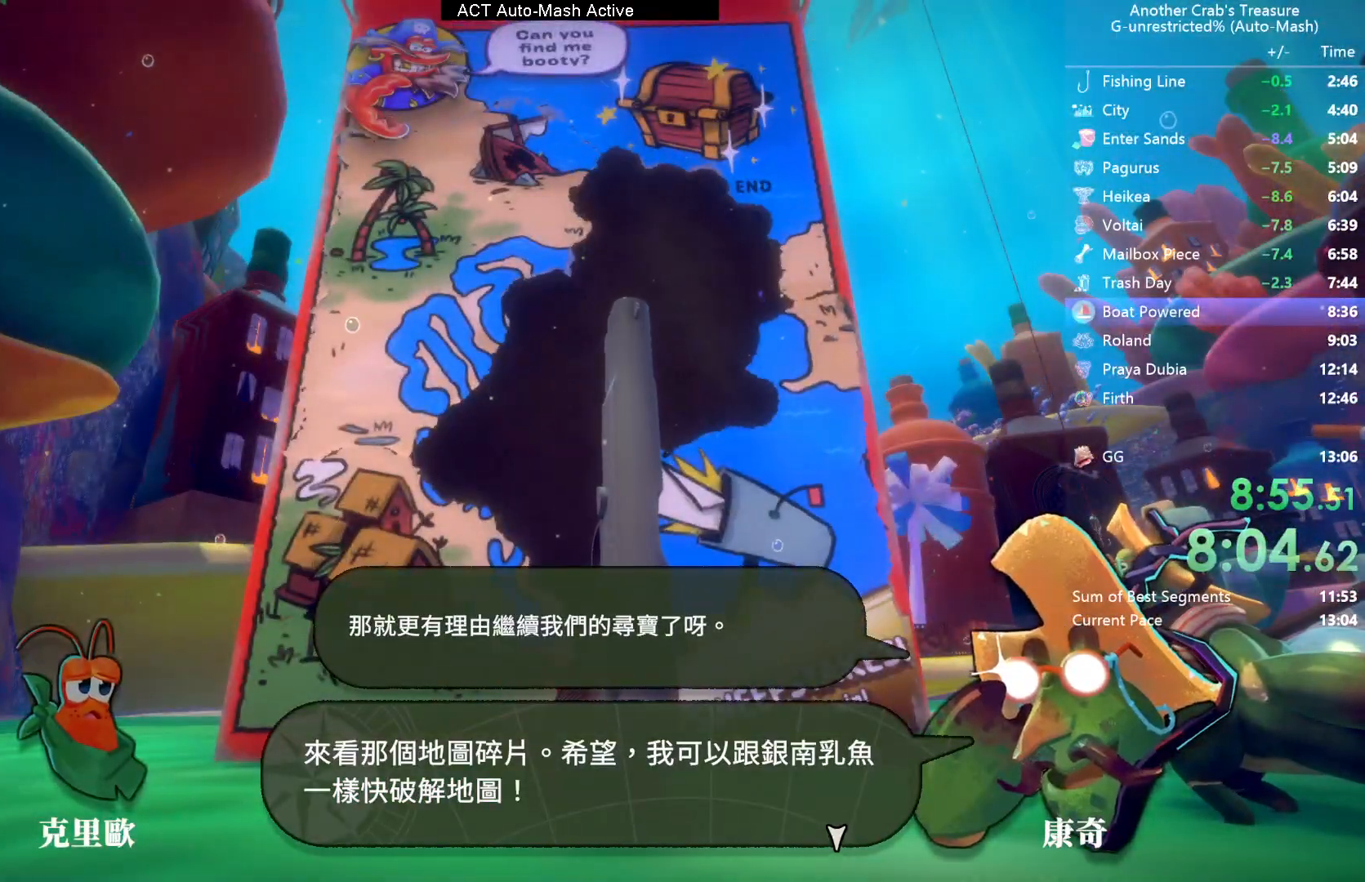
{"buttons": ["L3"], "left_stick": "center", "right_stick": "center", "events": []}
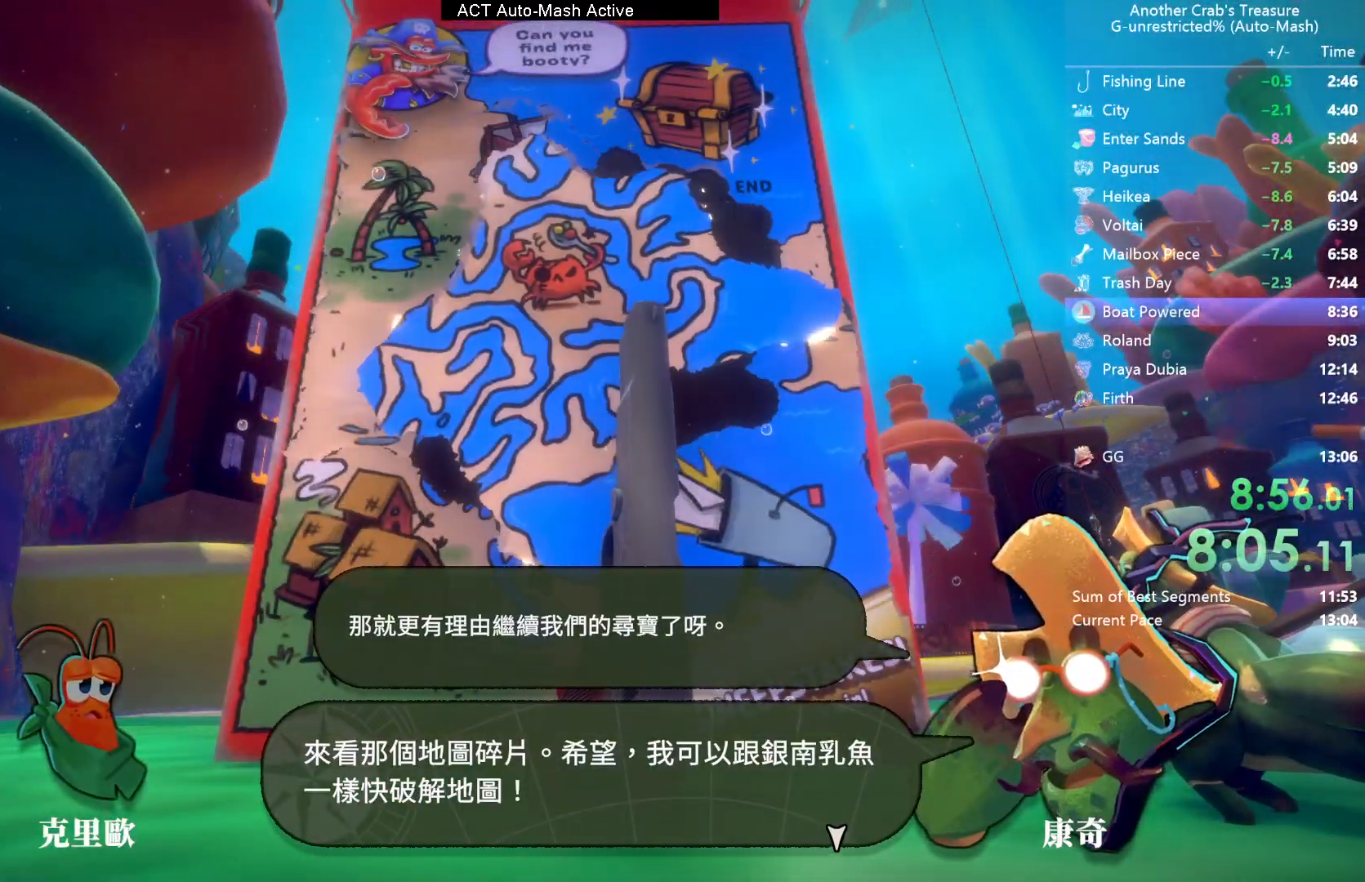
{"buttons": ["L3"], "left_stick": "center", "right_stick": "center", "events": []}